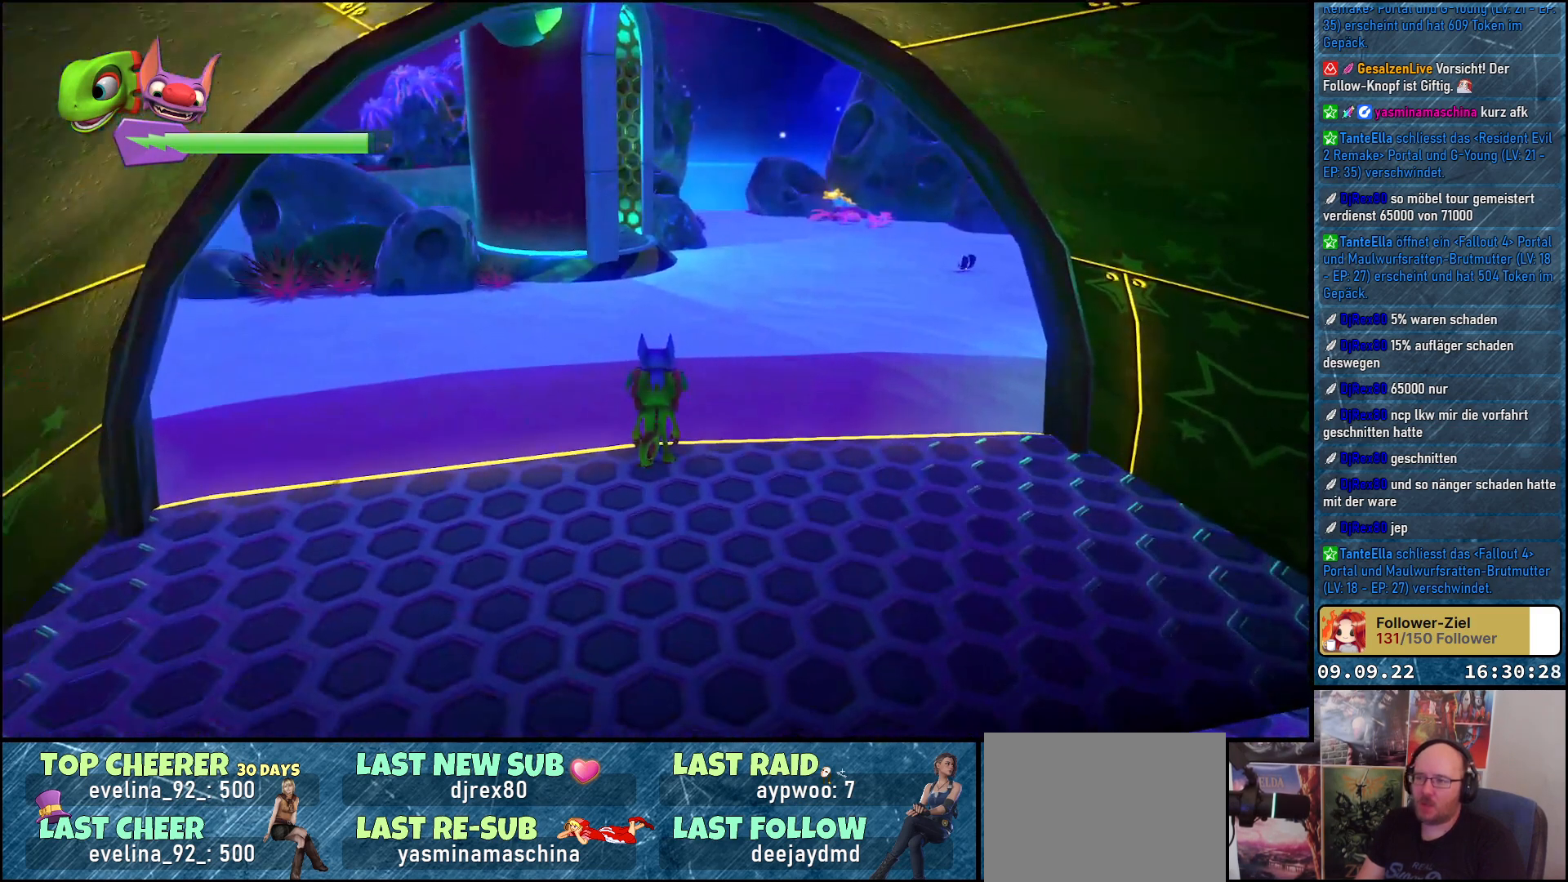
Gameplay with a controller (Xbox layout); each line is a JSON object with the inputs held at the frame after it. "events" lists button and stick changes between this image and that frame as [ms after this image, input, new state], when the widget could be followed in between. Not read: R3.
{"buttons": [], "left_stick": "up-left", "right_stick": "right", "events": [[167, "left_stick", "up-left"], [267, "right_stick", "right"]]}
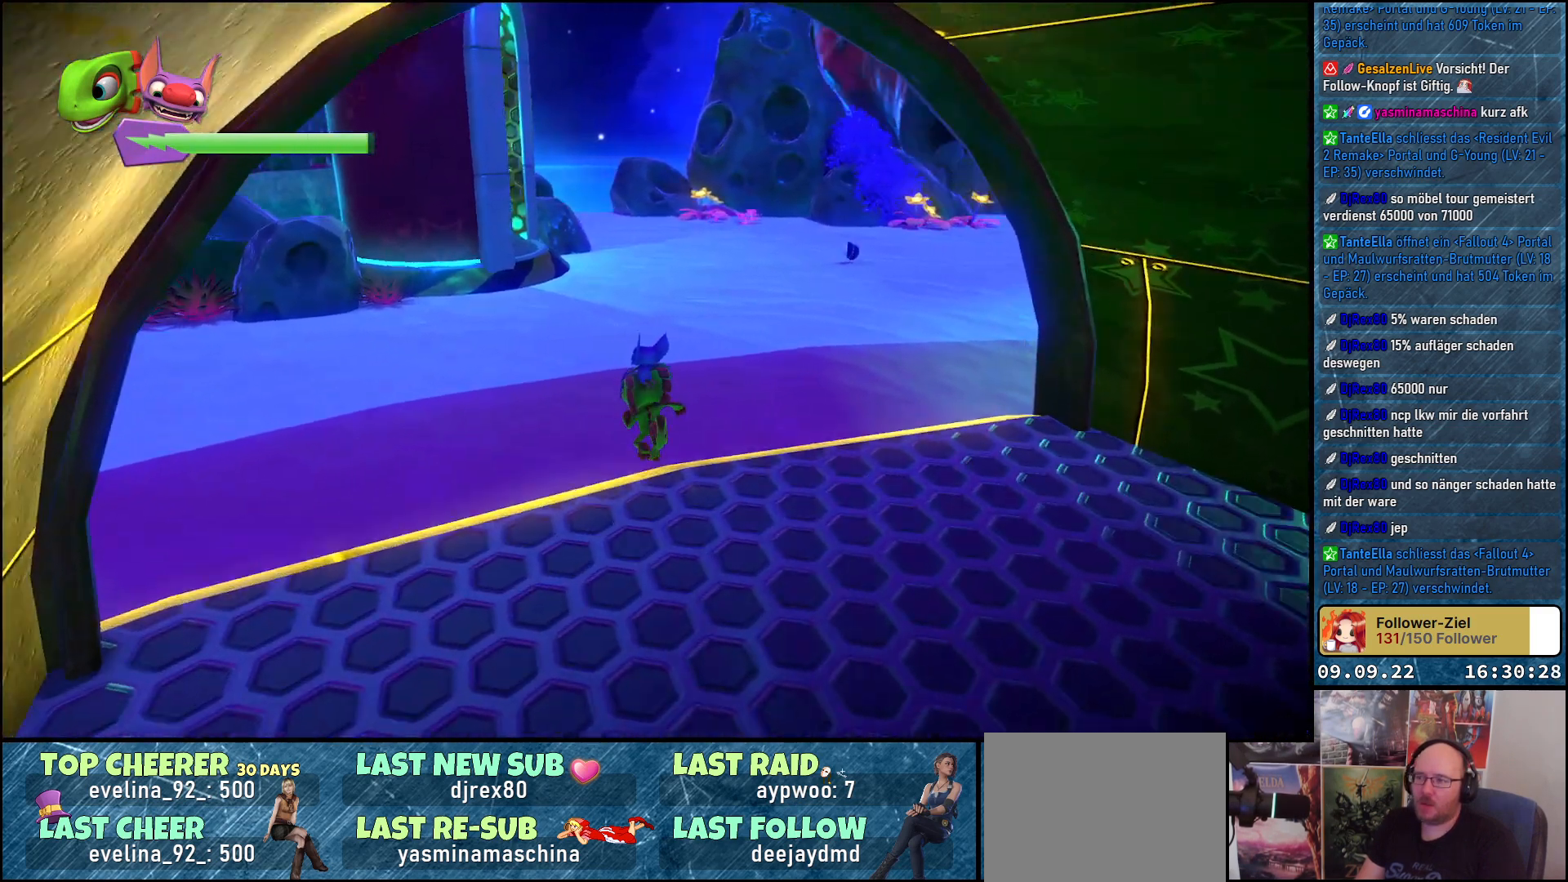
{"buttons": [], "left_stick": "up-left", "right_stick": "right", "events": []}
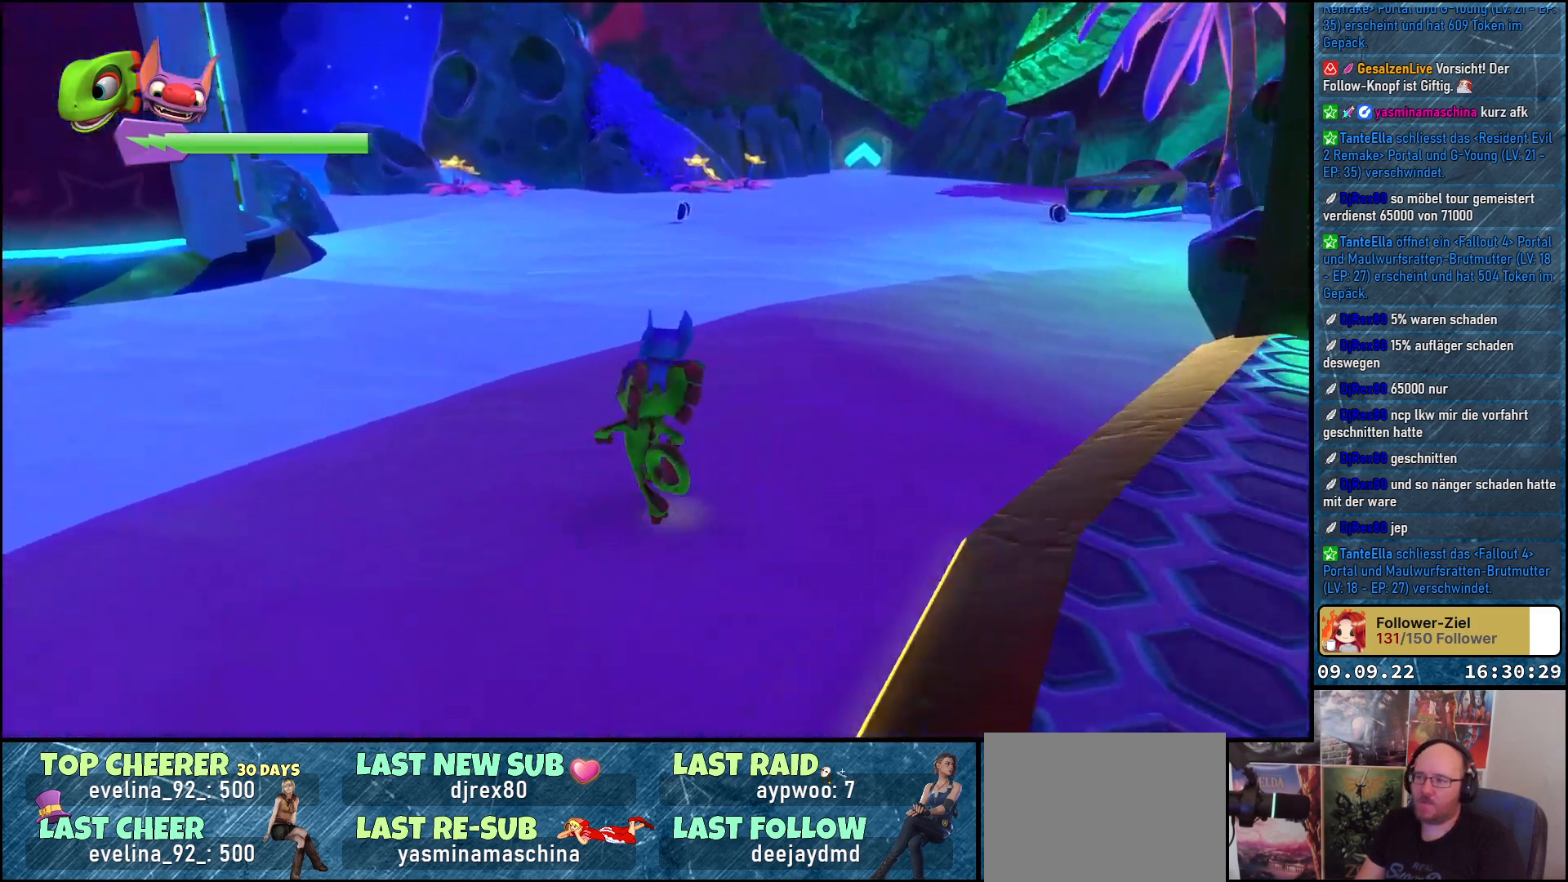
{"buttons": [], "left_stick": "up", "right_stick": "right", "events": [[17, "left_stick", "up"]]}
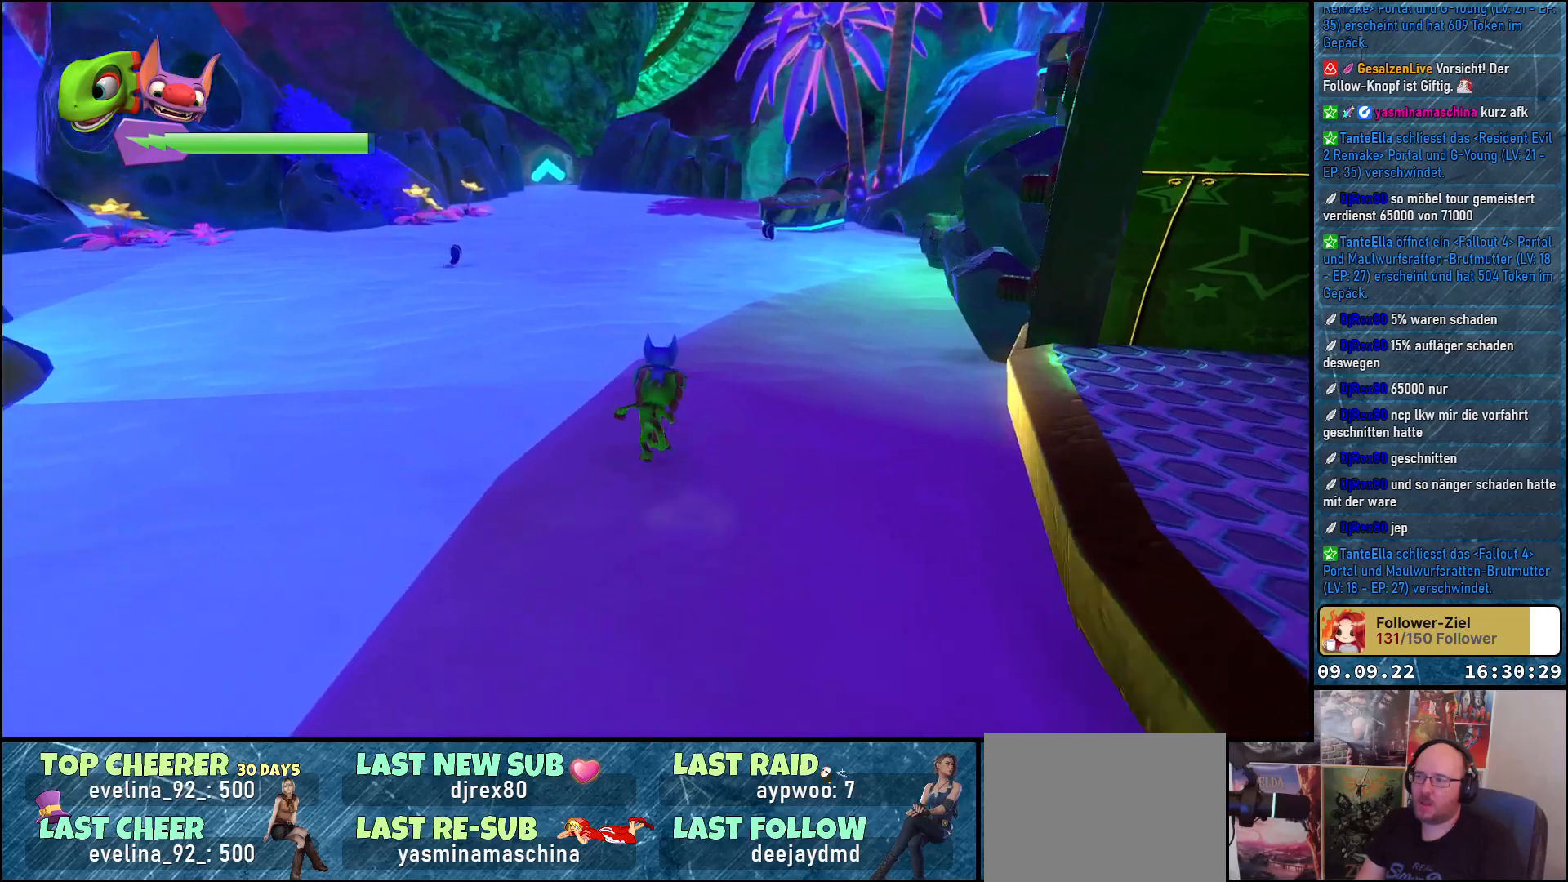
{"buttons": [], "left_stick": "up", "right_stick": "center", "events": [[117, "right_stick", "center"]]}
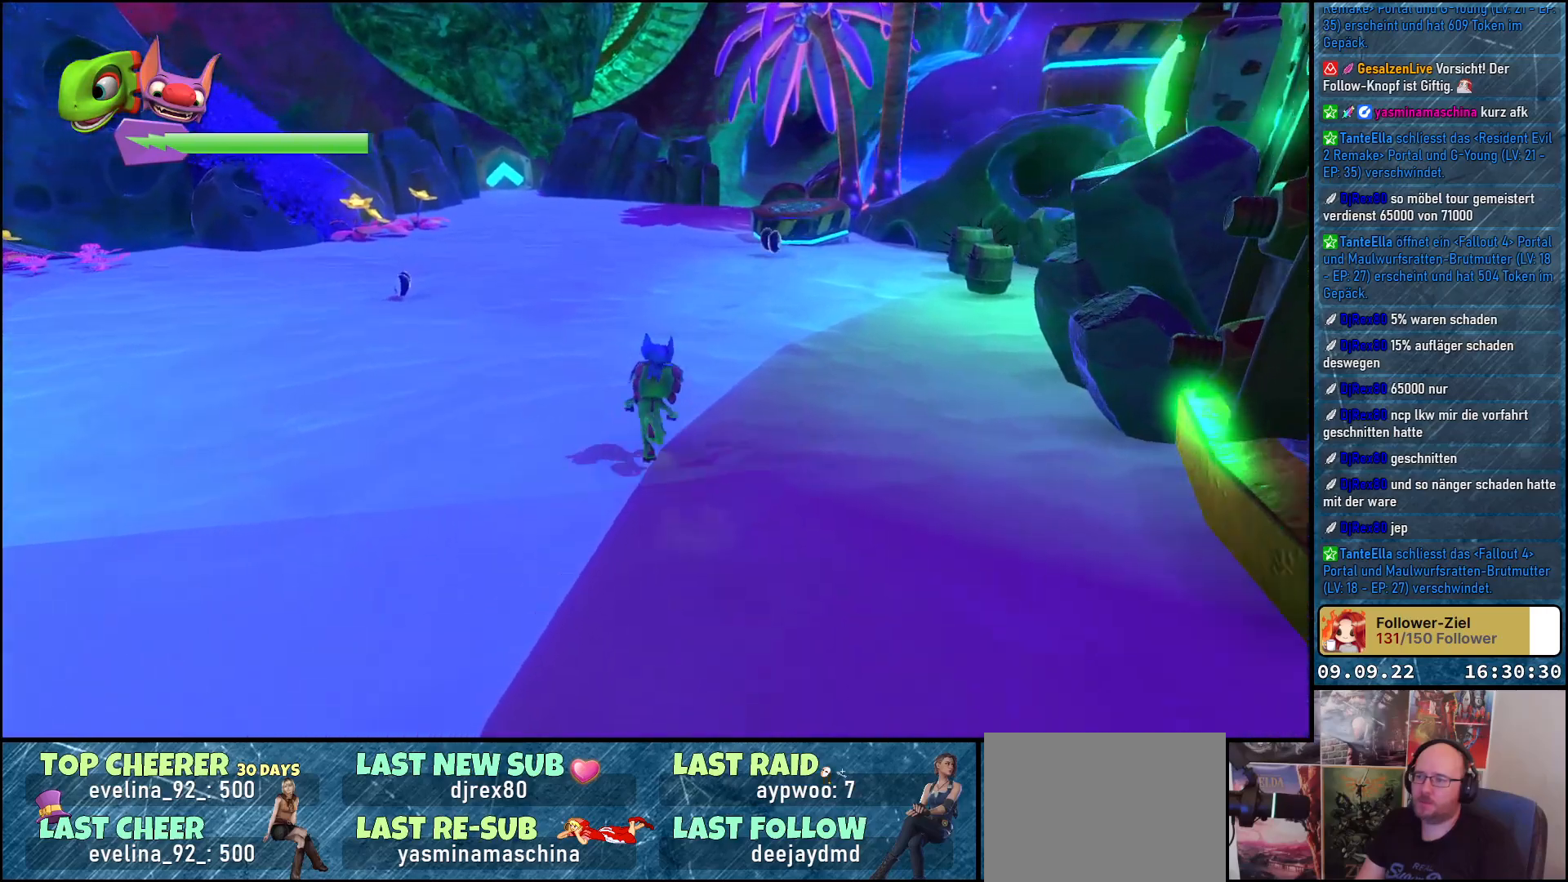
{"buttons": [], "left_stick": "up", "right_stick": "center", "events": []}
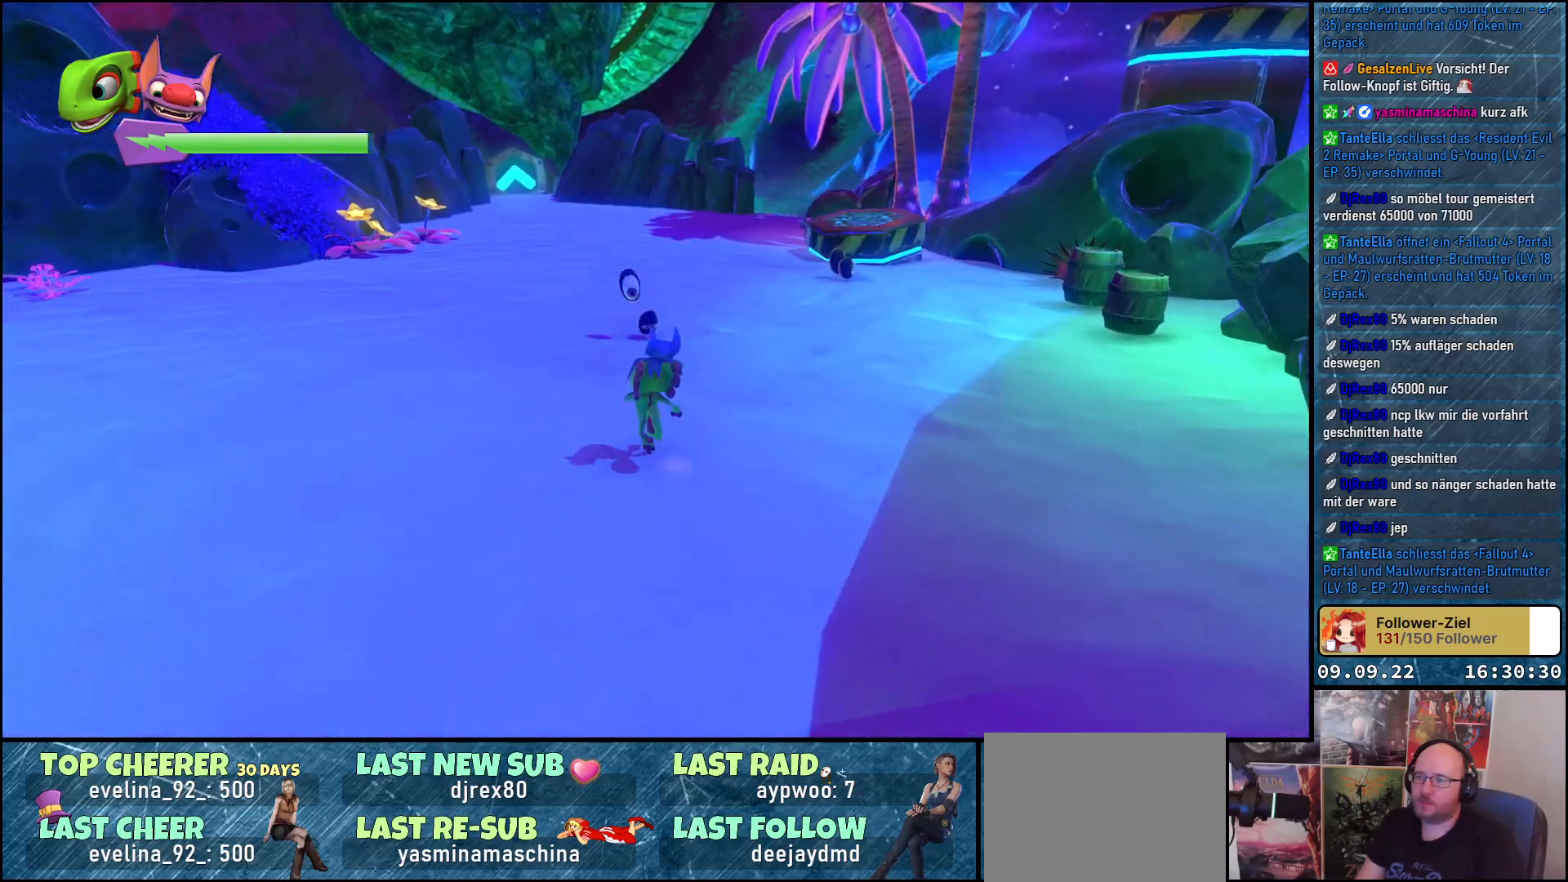
{"buttons": [], "left_stick": "up-right", "right_stick": "center", "events": [[417, "left_stick", "up-right"]]}
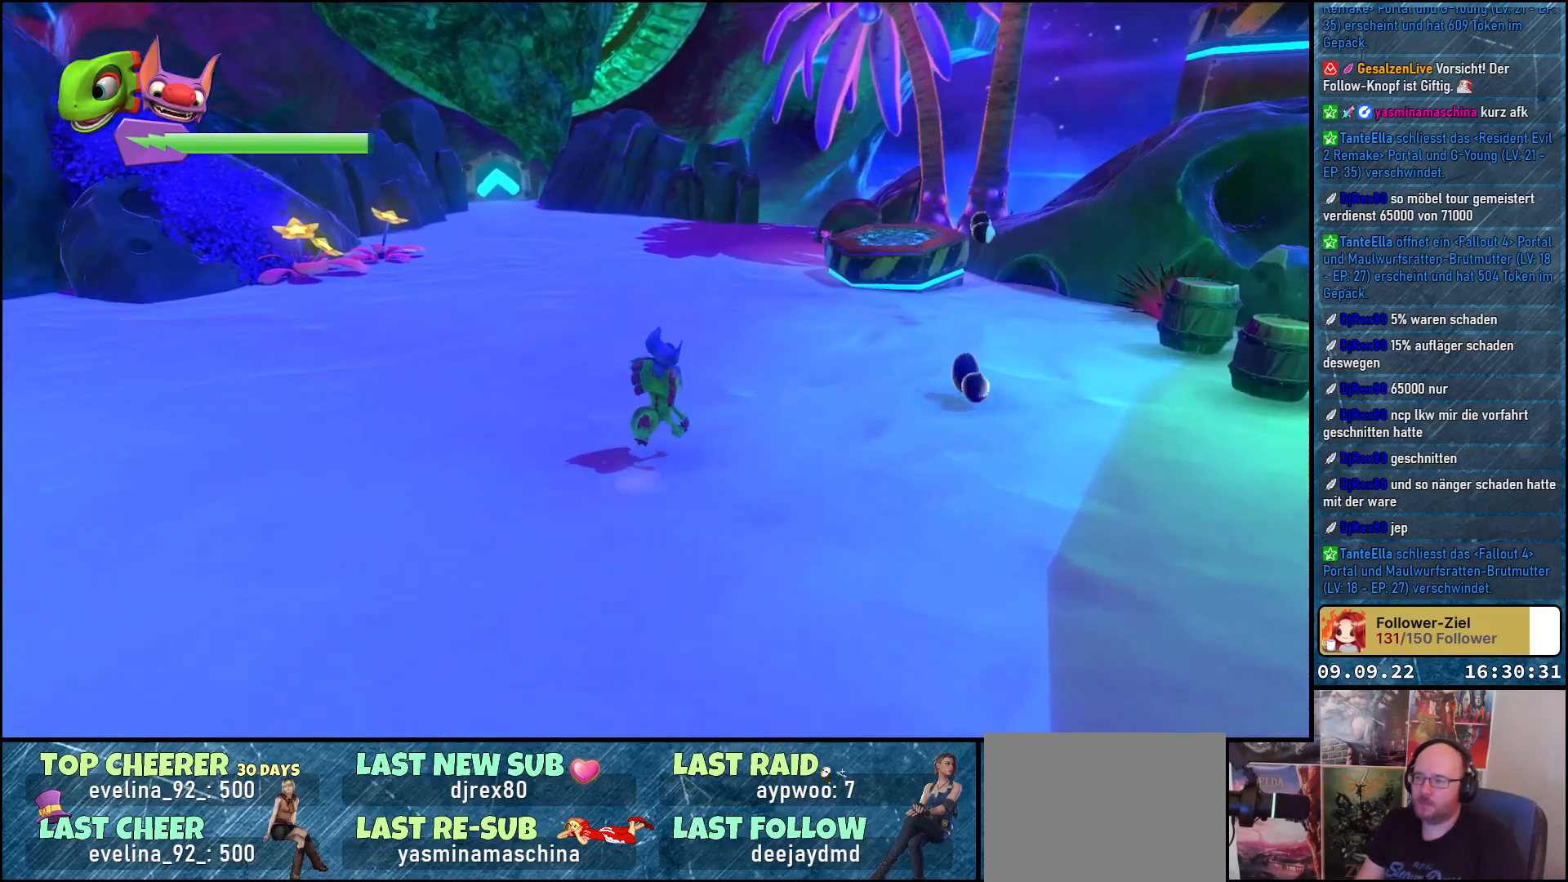
{"buttons": [], "left_stick": "right", "right_stick": "center", "events": [[183, "left_stick", "right"]]}
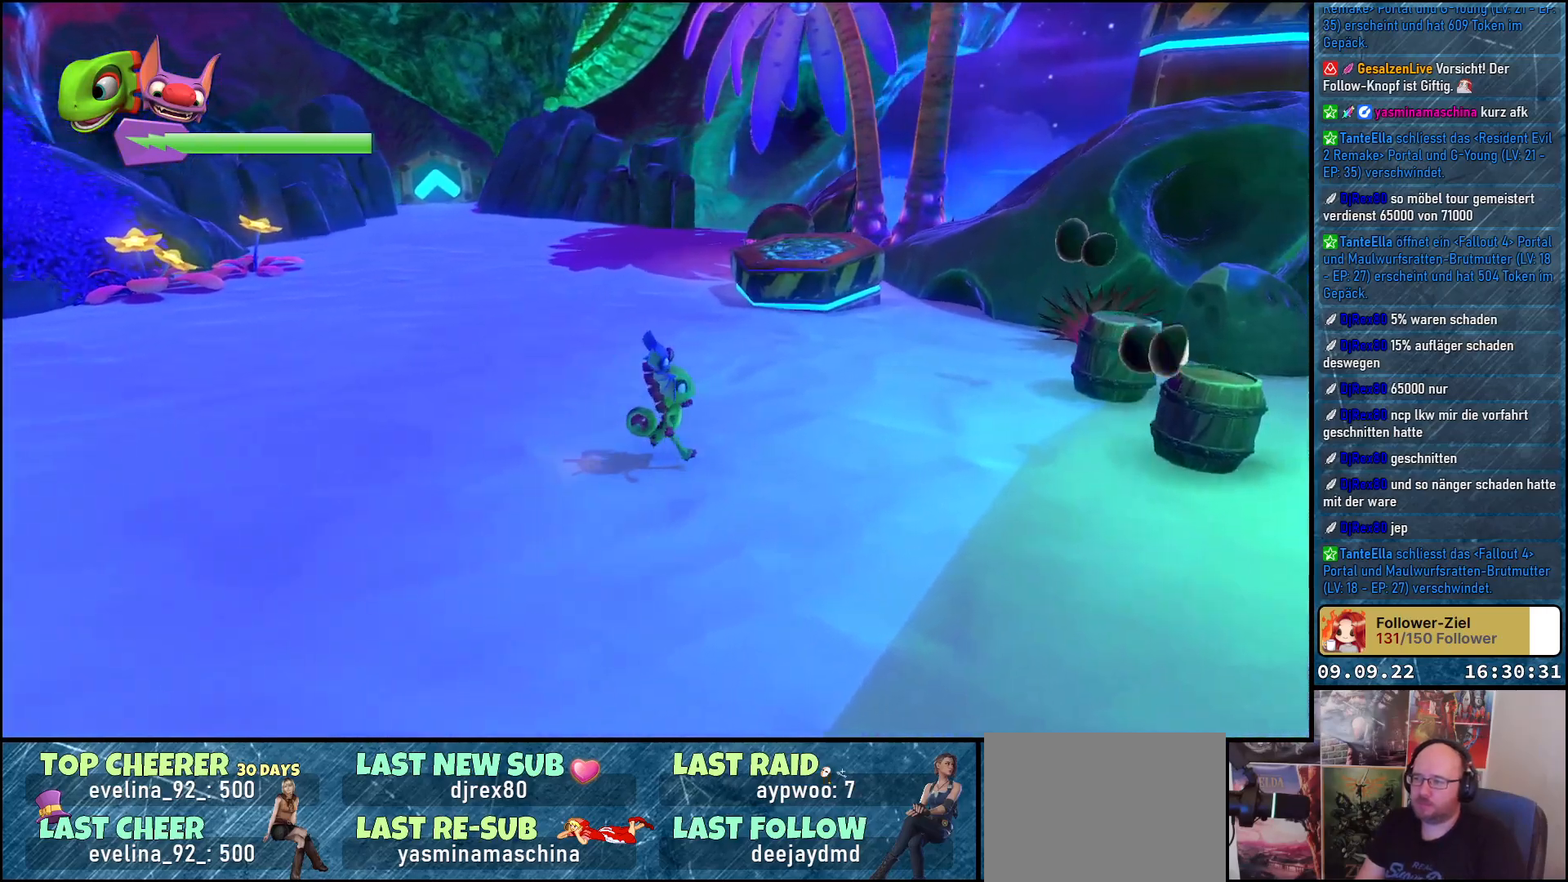
{"buttons": [], "left_stick": "right", "right_stick": "center", "events": []}
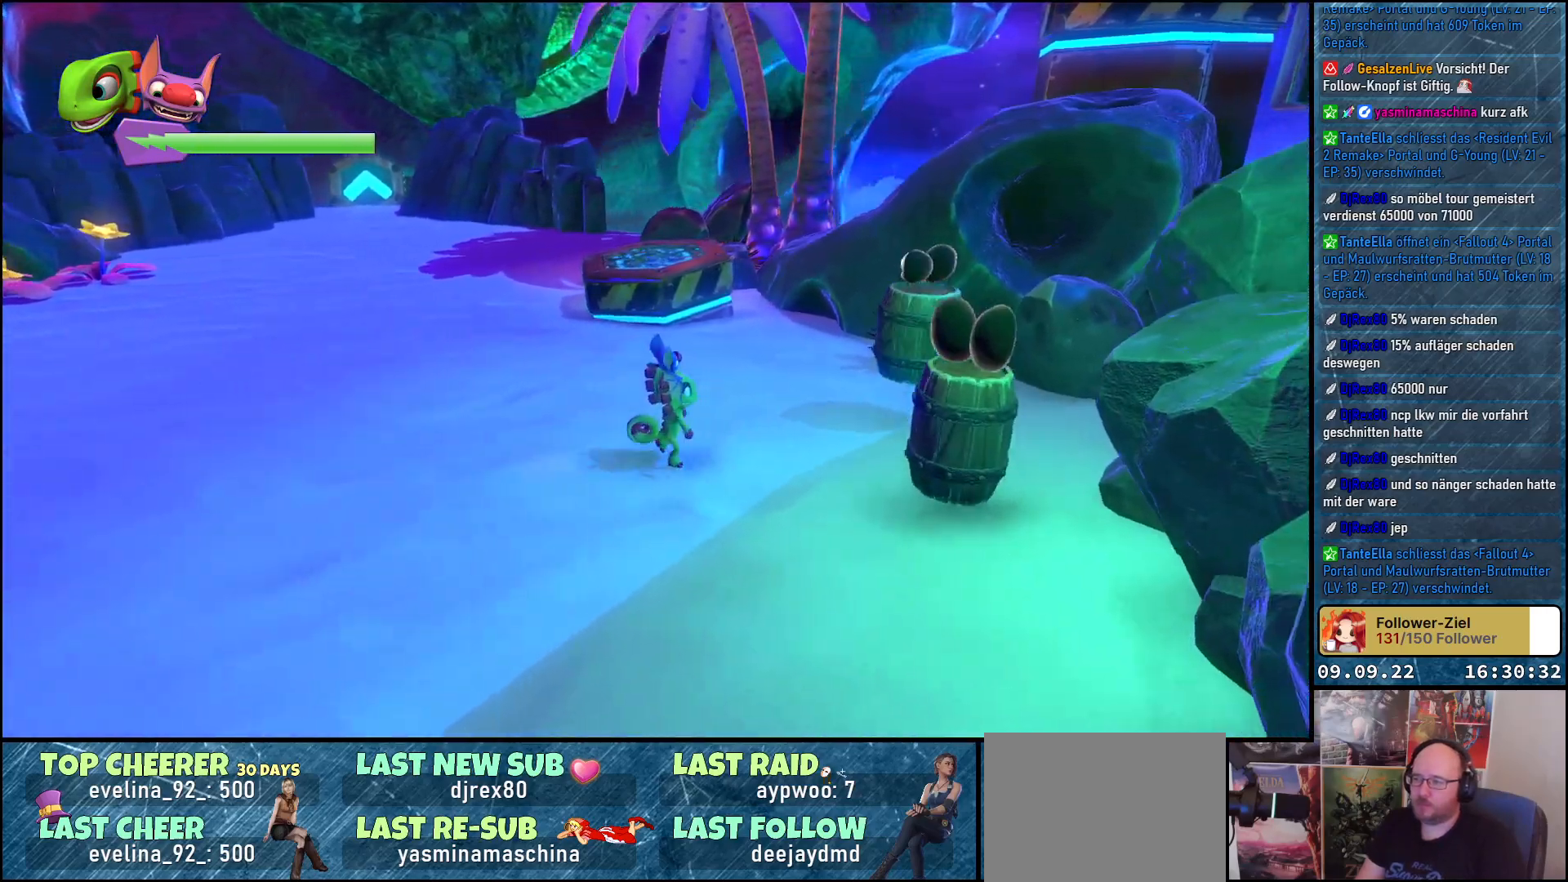
{"buttons": [], "left_stick": "center", "right_stick": "center", "events": [[183, "X", "down"], [350, "X", "up"], [350, "left_stick", "center"]]}
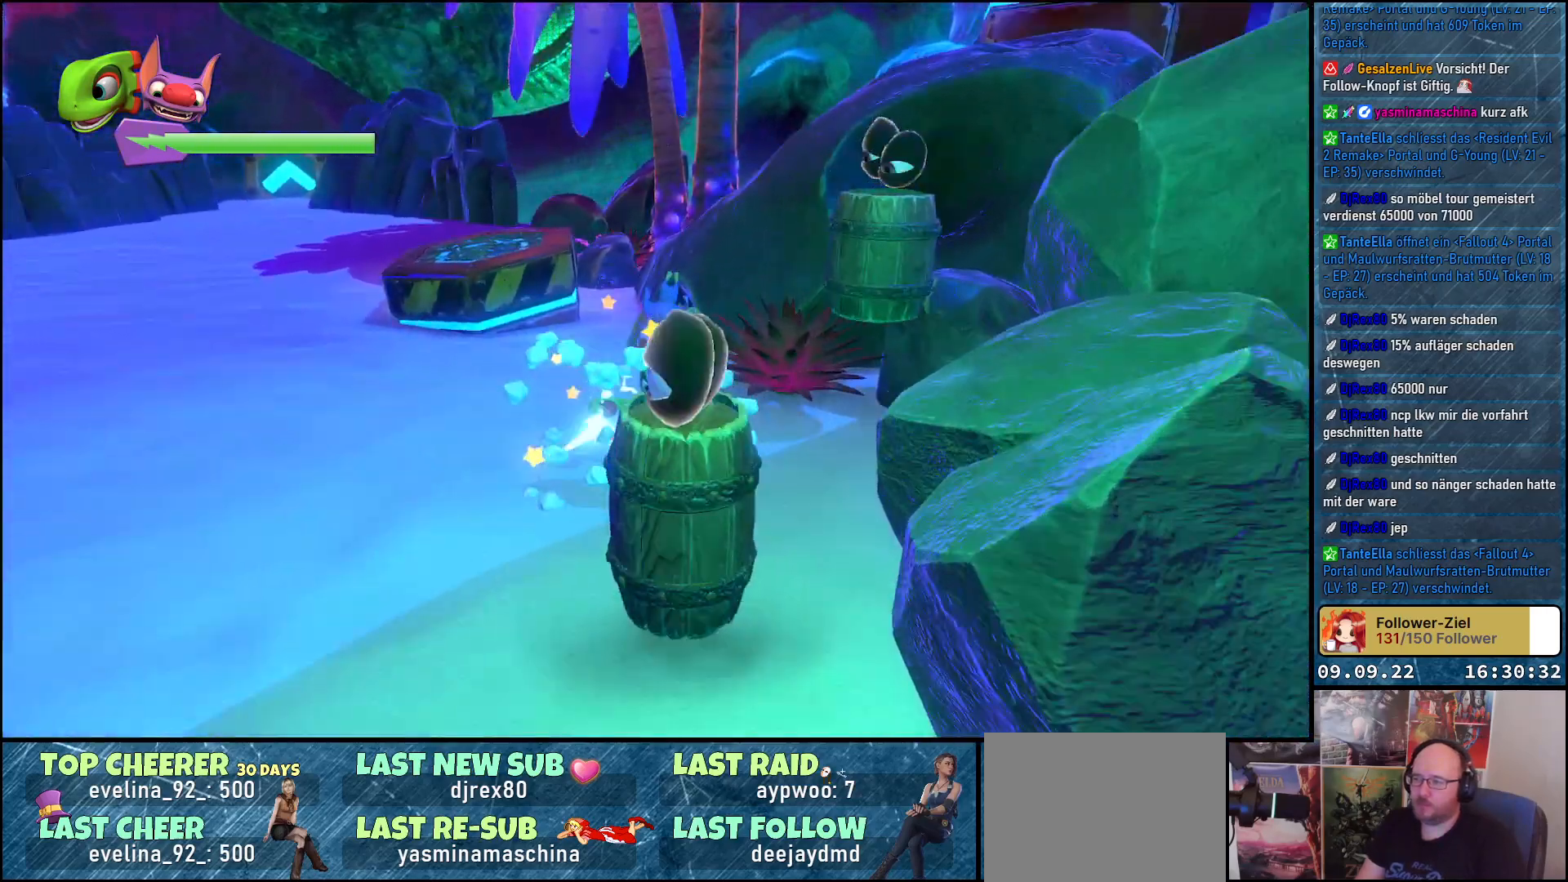
{"buttons": [], "left_stick": "down-left", "right_stick": "right", "events": [[33, "left_stick", "left"], [83, "right_stick", "right"], [317, "left_stick", "down-left"]]}
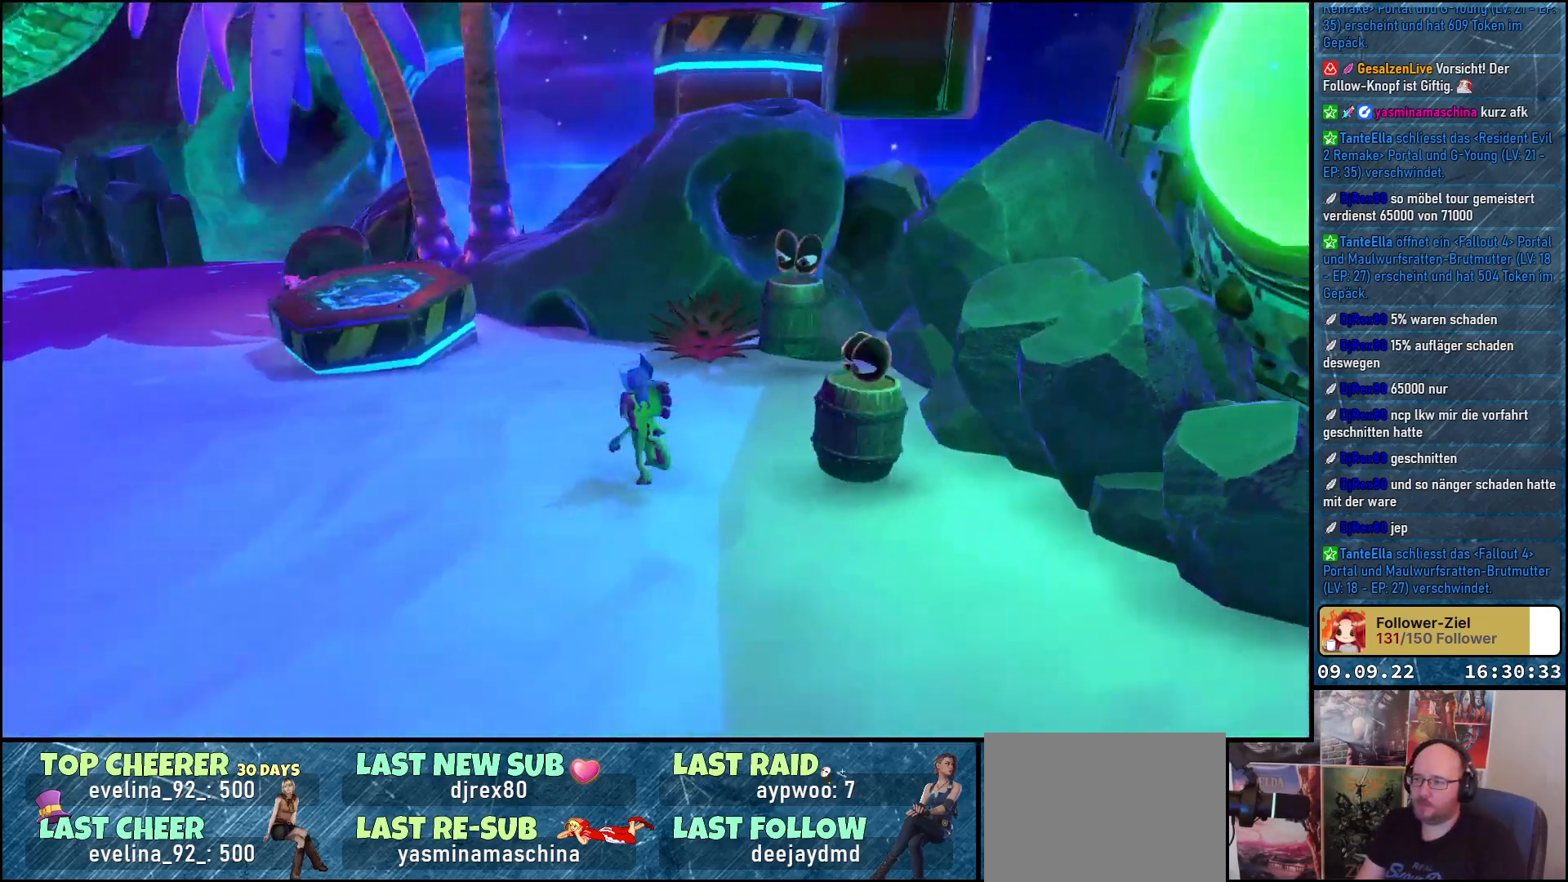
{"buttons": [], "left_stick": "down", "right_stick": "center", "events": [[250, "left_stick", "down"], [450, "right_stick", "center"]]}
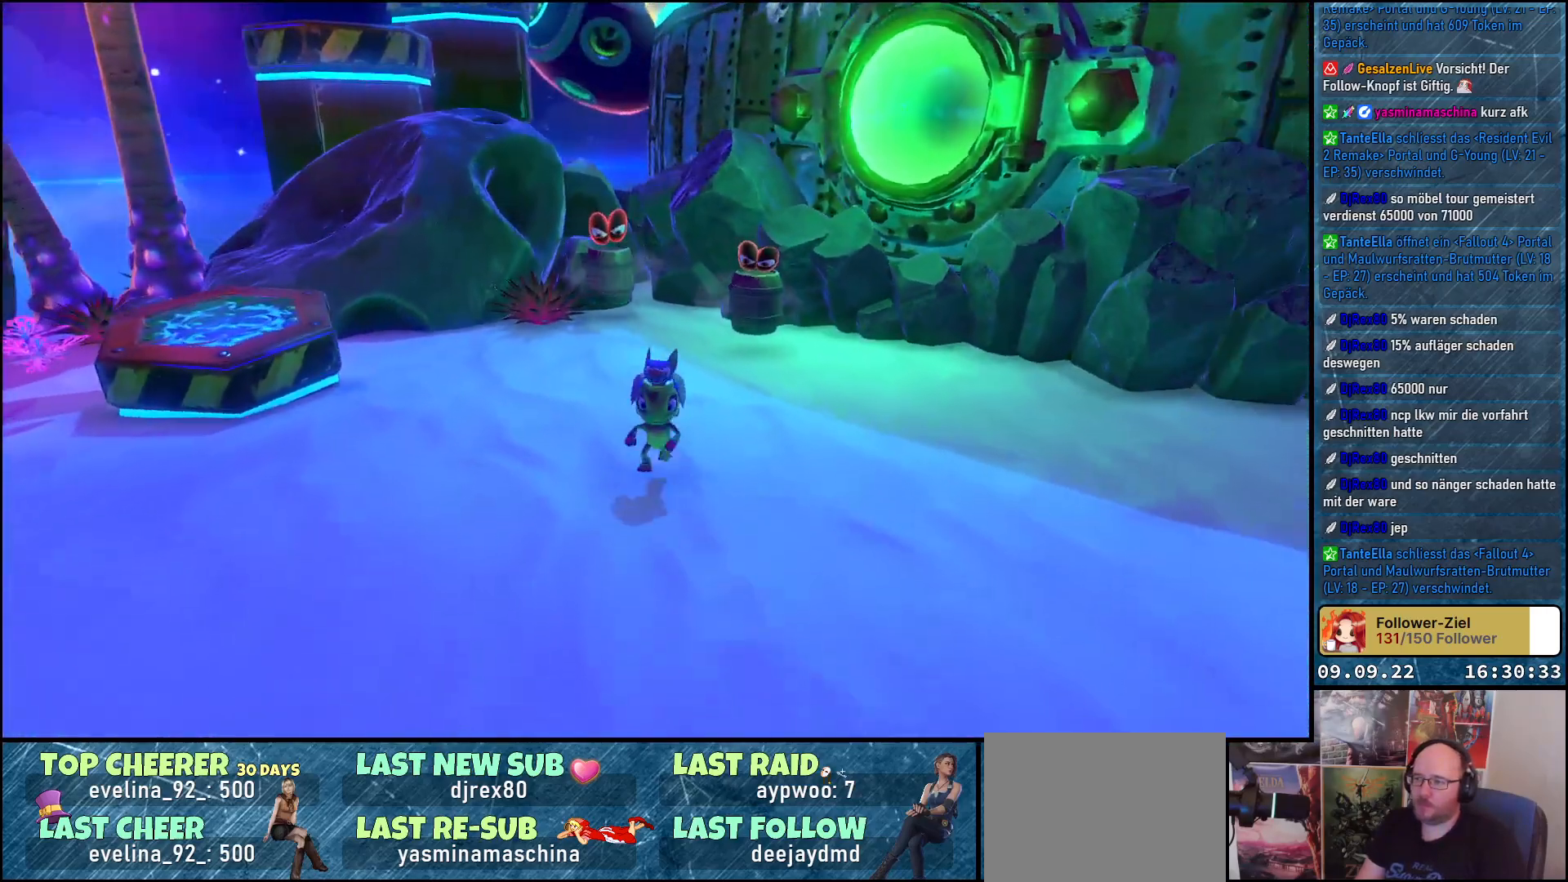
{"buttons": [], "left_stick": "down", "right_stick": "center", "events": []}
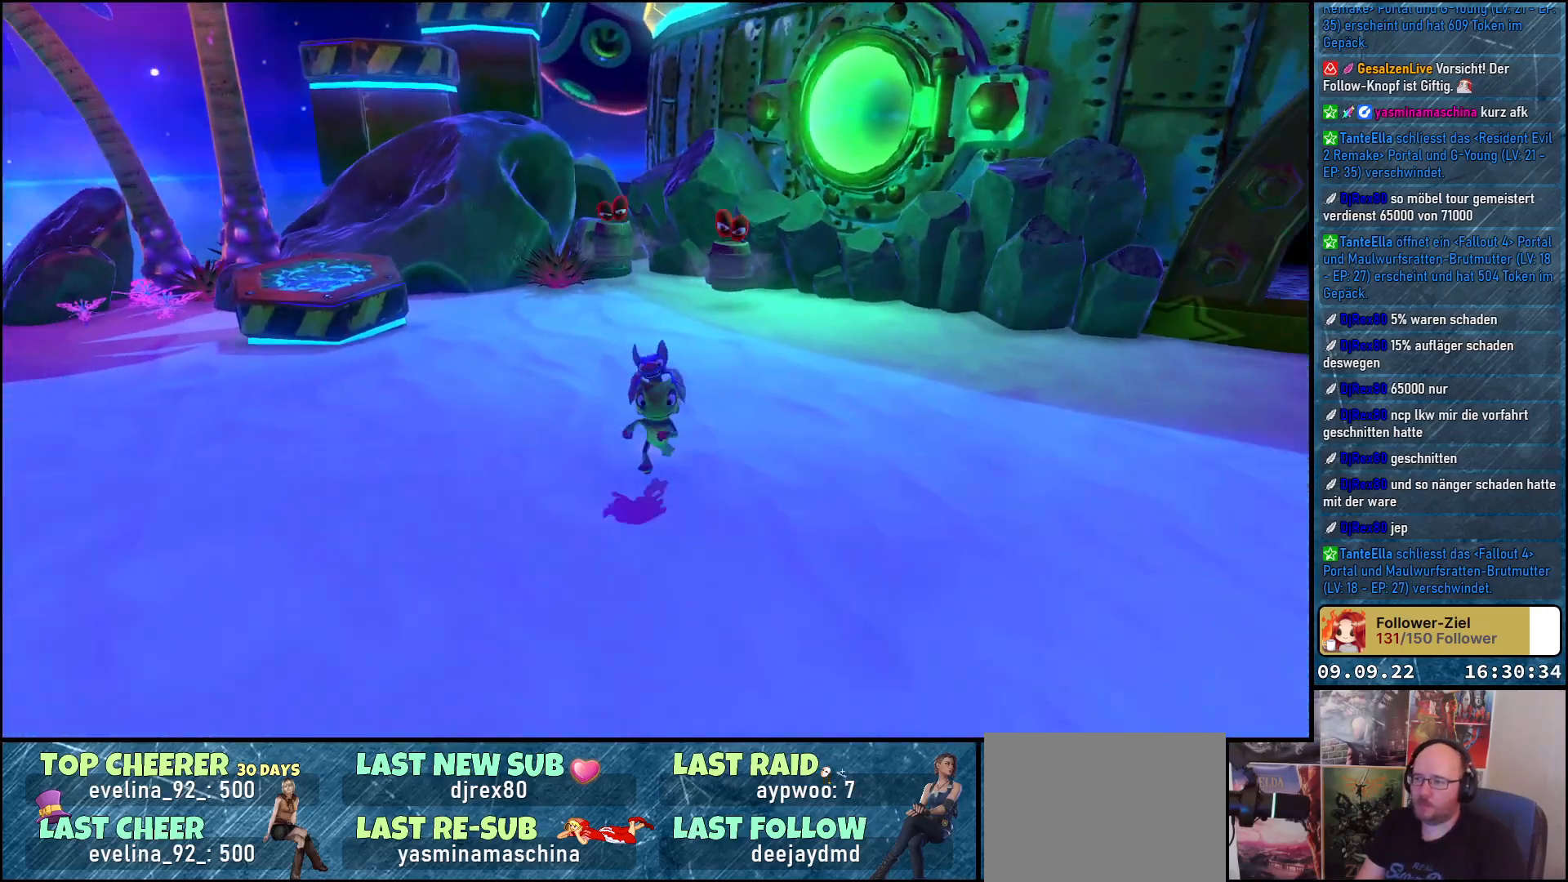
{"buttons": [], "left_stick": "up", "right_stick": "center", "events": [[183, "left_stick", "center"], [267, "left_stick", "up"]]}
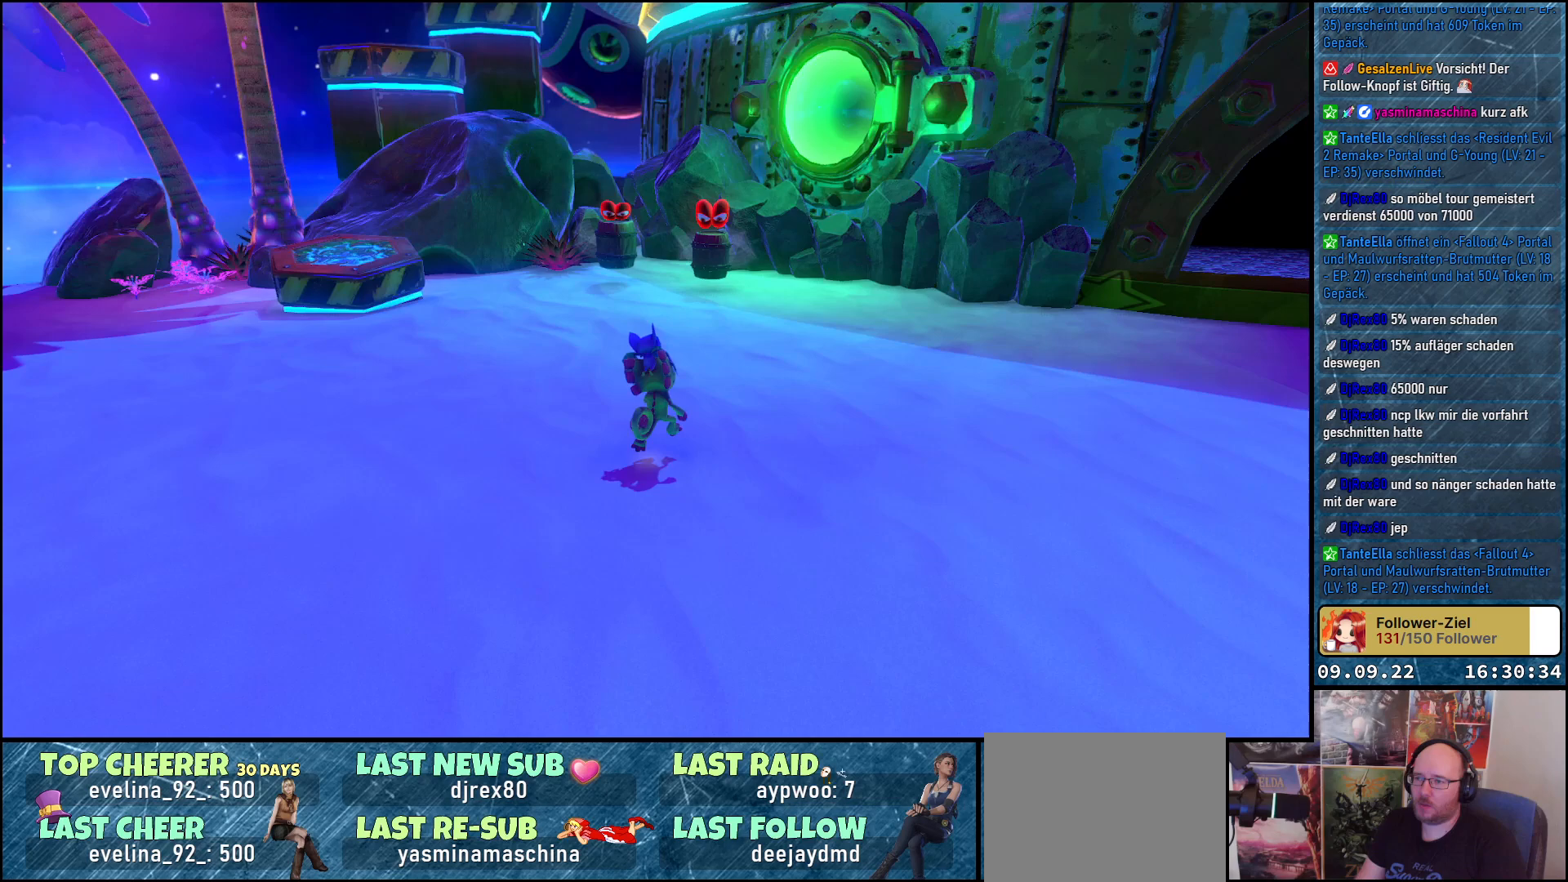
{"buttons": [], "left_stick": "down-left", "right_stick": "center", "events": [[83, "Y", "down"], [183, "left_stick", "center"], [200, "Y", "up"], [417, "left_stick", "down-left"]]}
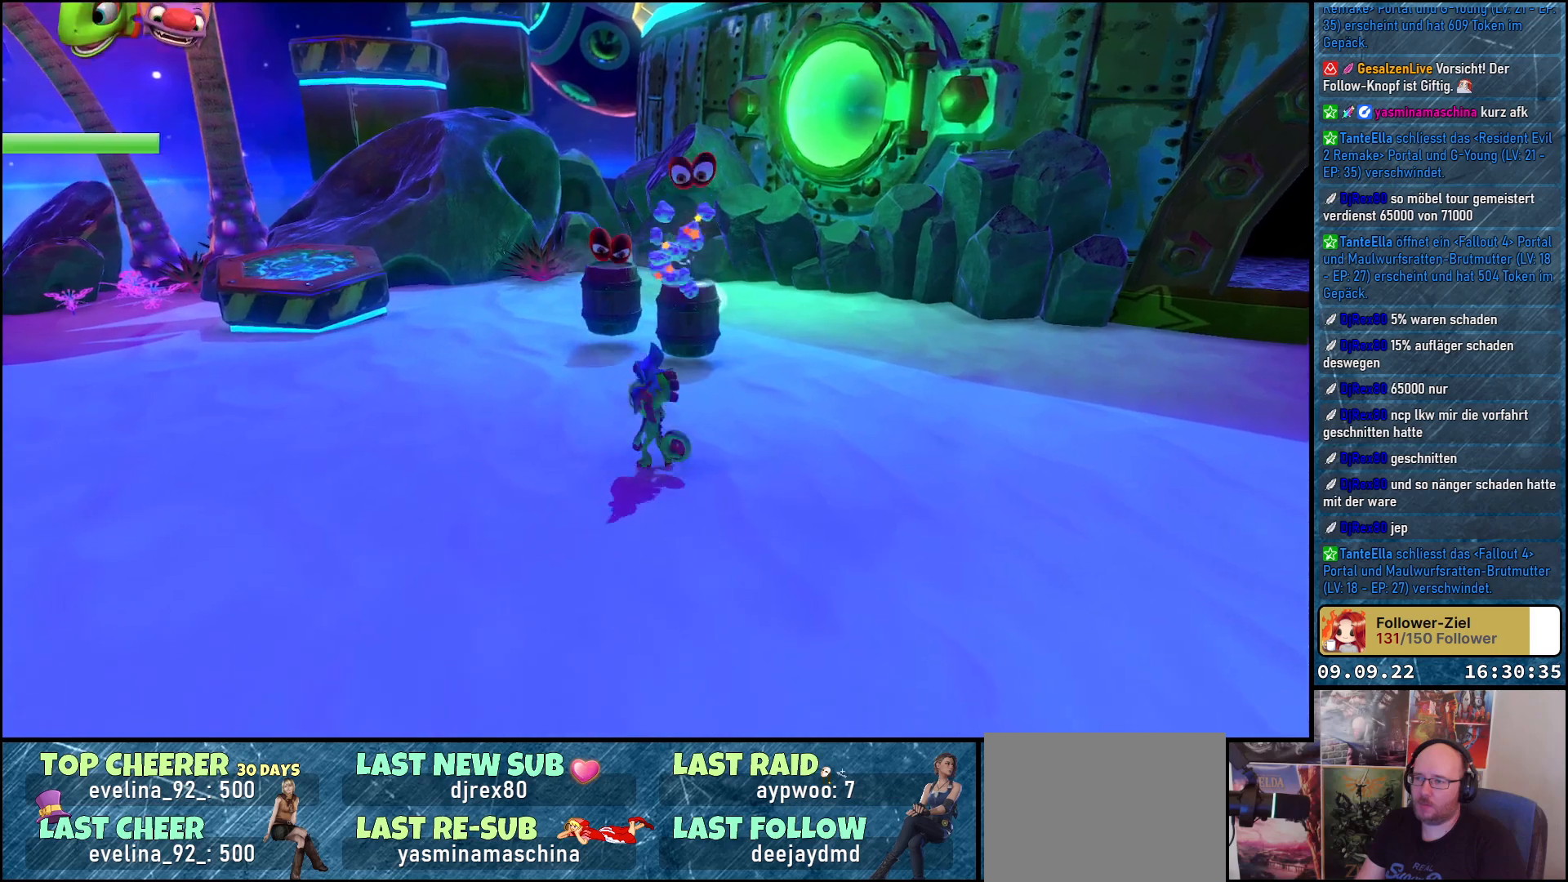
{"buttons": [], "left_stick": "right", "right_stick": "center", "events": [[33, "left_stick", "down"], [167, "left_stick", "down-right"], [450, "left_stick", "right"]]}
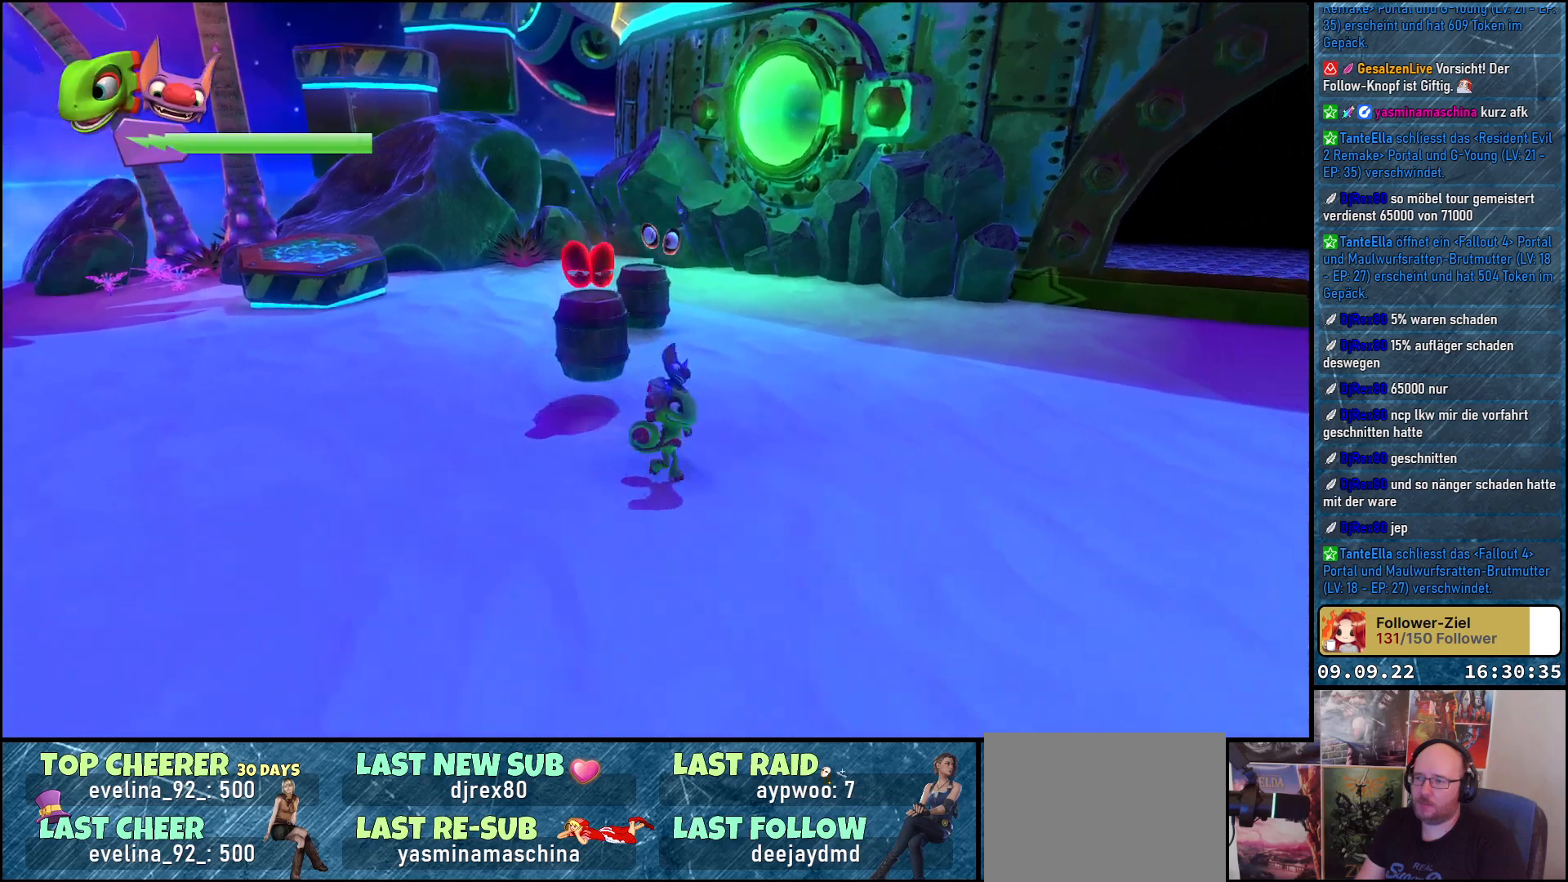
{"buttons": ["A"], "left_stick": "right", "right_stick": "center", "events": [[100, "right_stick", "left"], [383, "right_stick", "center"], [483, "A", "down"]]}
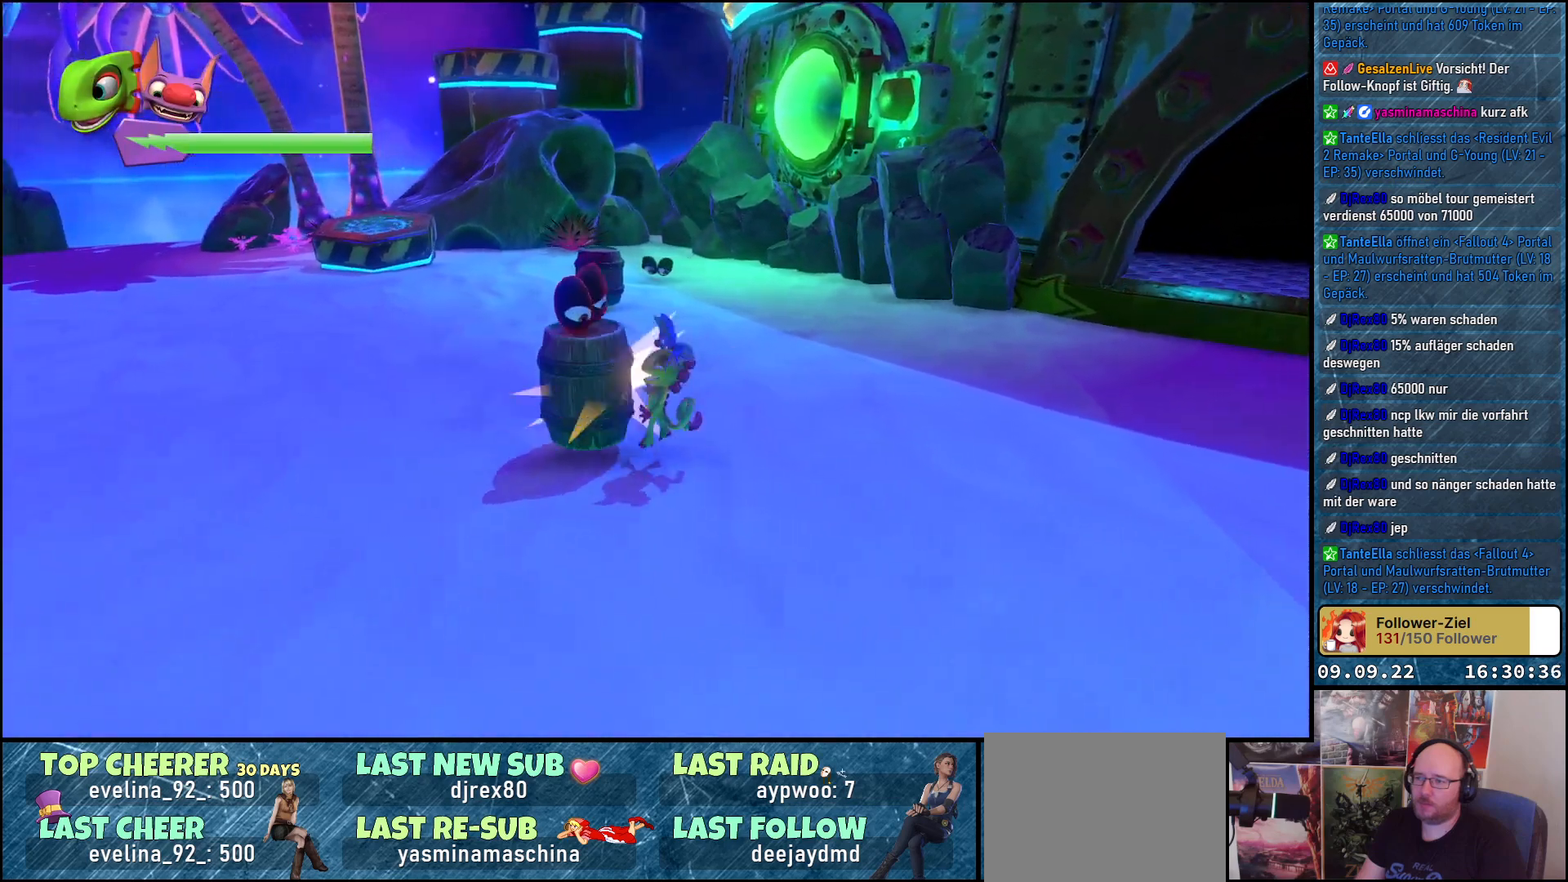
{"buttons": [], "left_stick": "center", "right_stick": "center", "events": [[100, "A", "up"], [417, "left_stick", "center"]]}
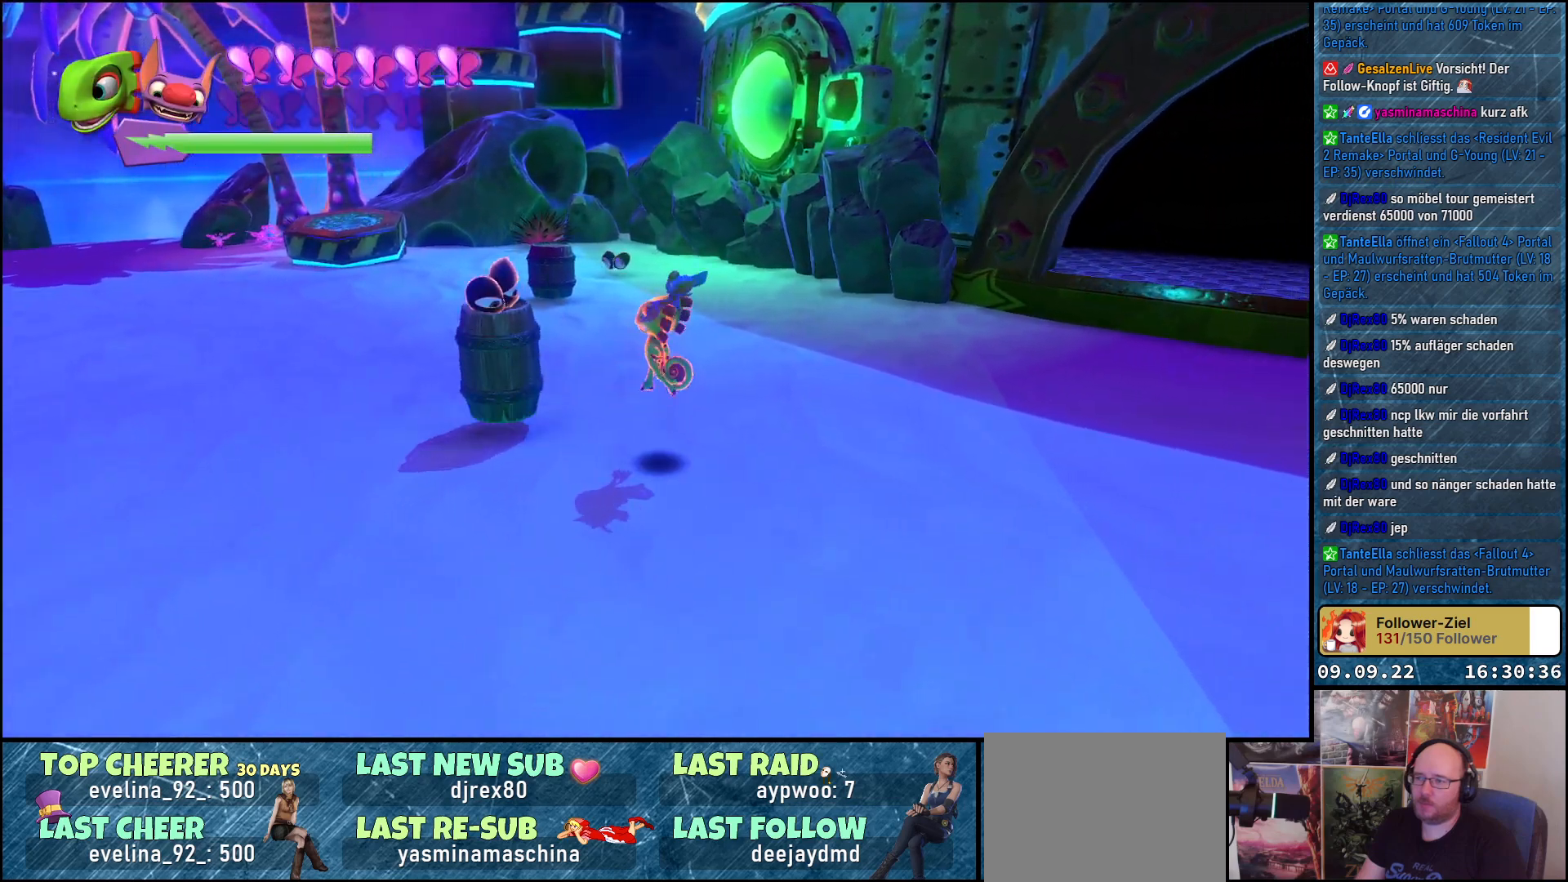
{"buttons": [], "left_stick": "up-left", "right_stick": "center", "events": [[433, "left_stick", "up-left"]]}
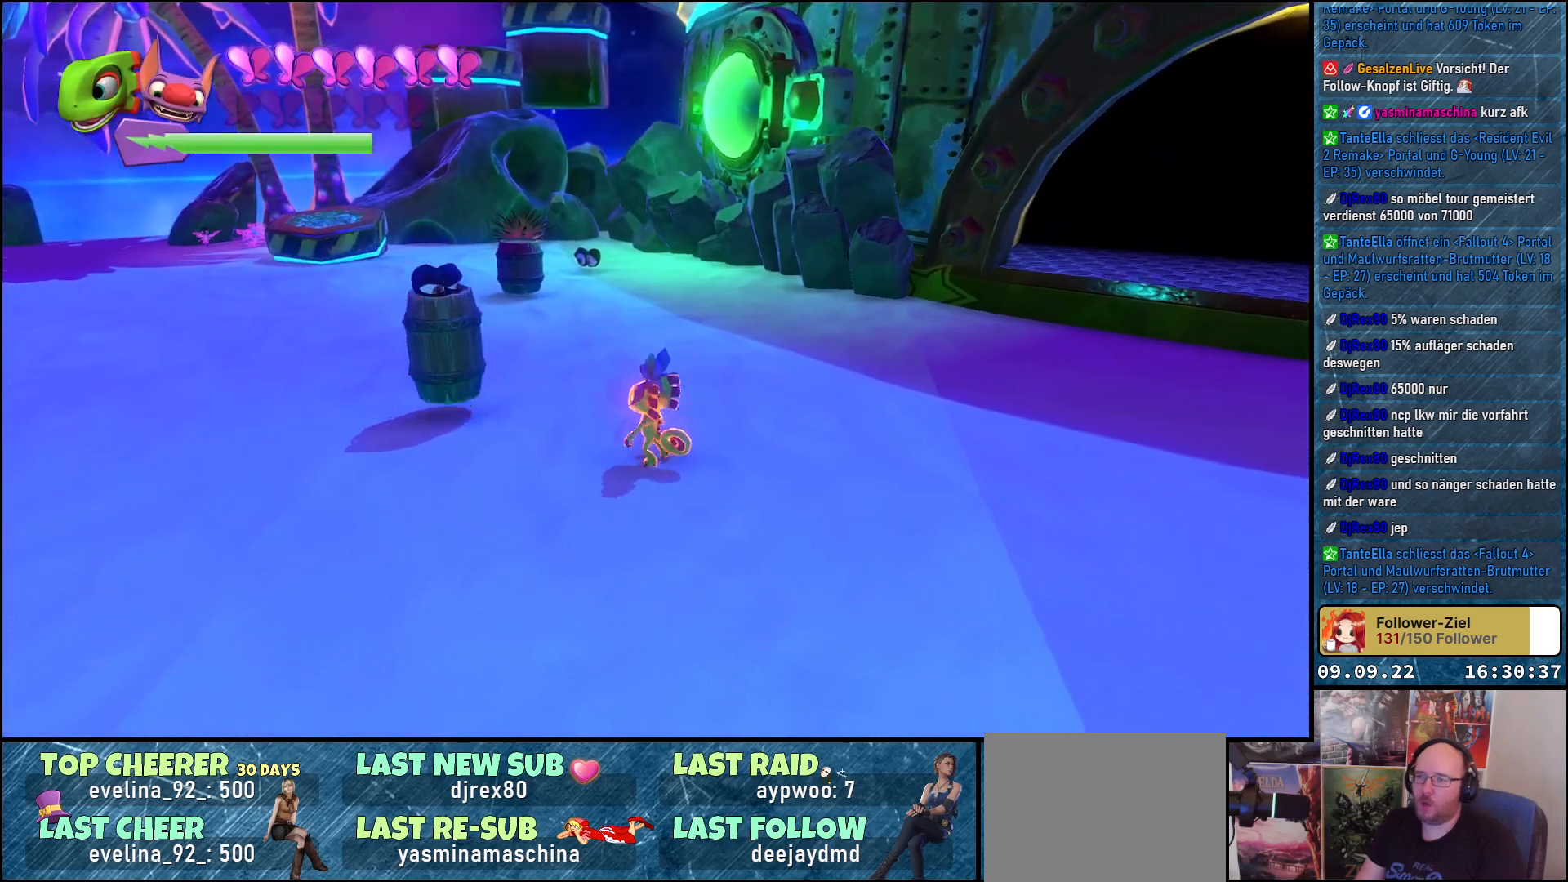
{"buttons": [], "left_stick": "up", "right_stick": "center", "events": [[50, "Y", "down"], [167, "Y", "up"], [217, "left_stick", "center"], [450, "left_stick", "up"]]}
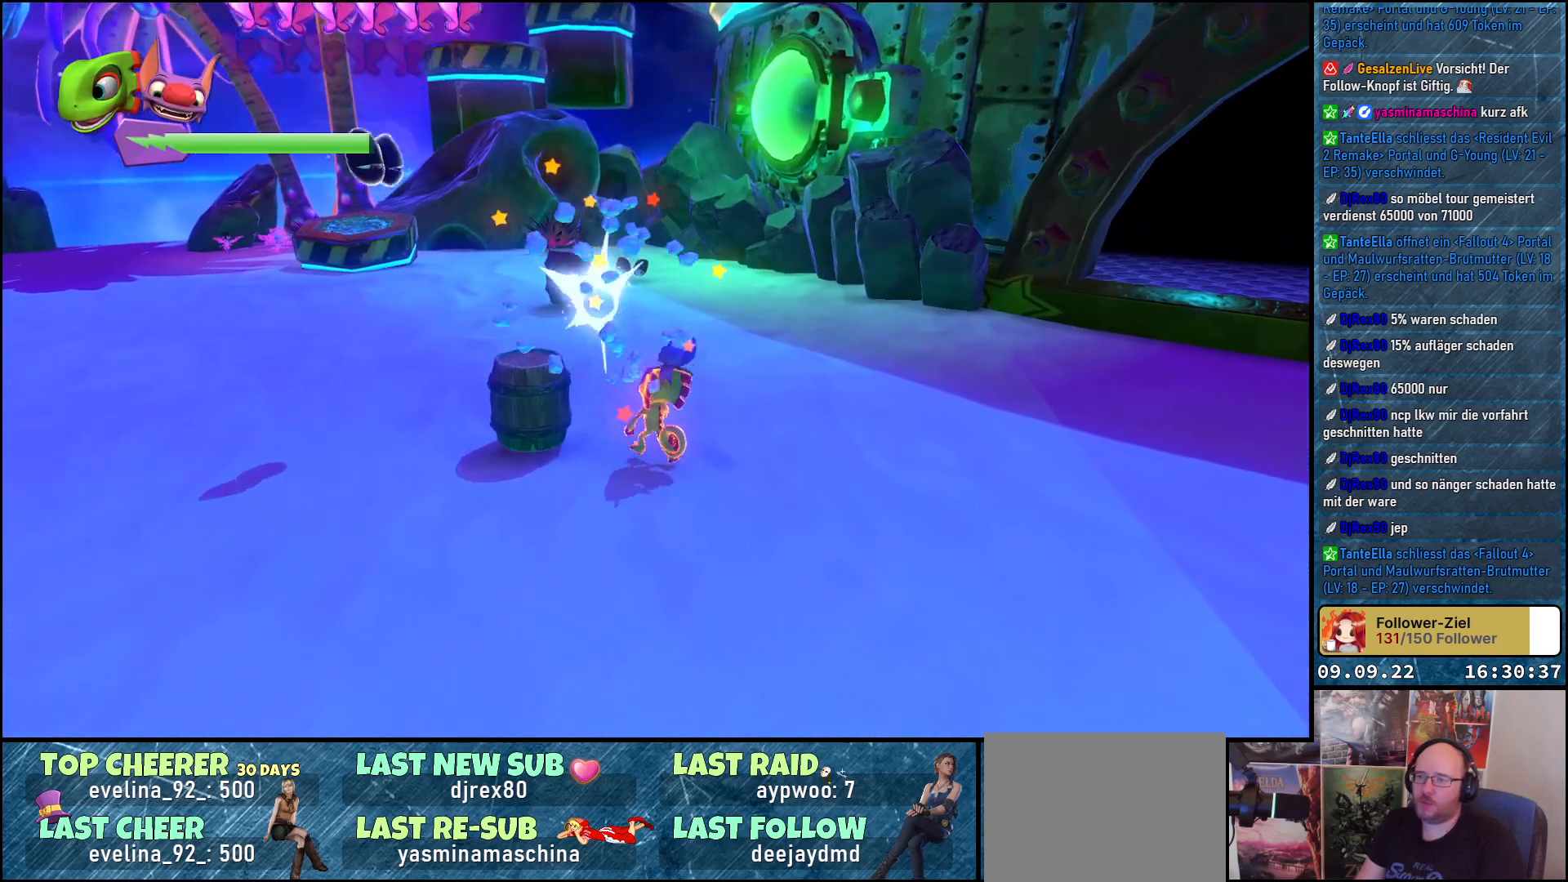
{"buttons": [], "left_stick": "up", "right_stick": "center", "events": [[117, "right_stick", "down-left"], [217, "right_stick", "center"], [233, "left_stick", "left"], [317, "X", "down"], [417, "X", "up"], [483, "left_stick", "up"]]}
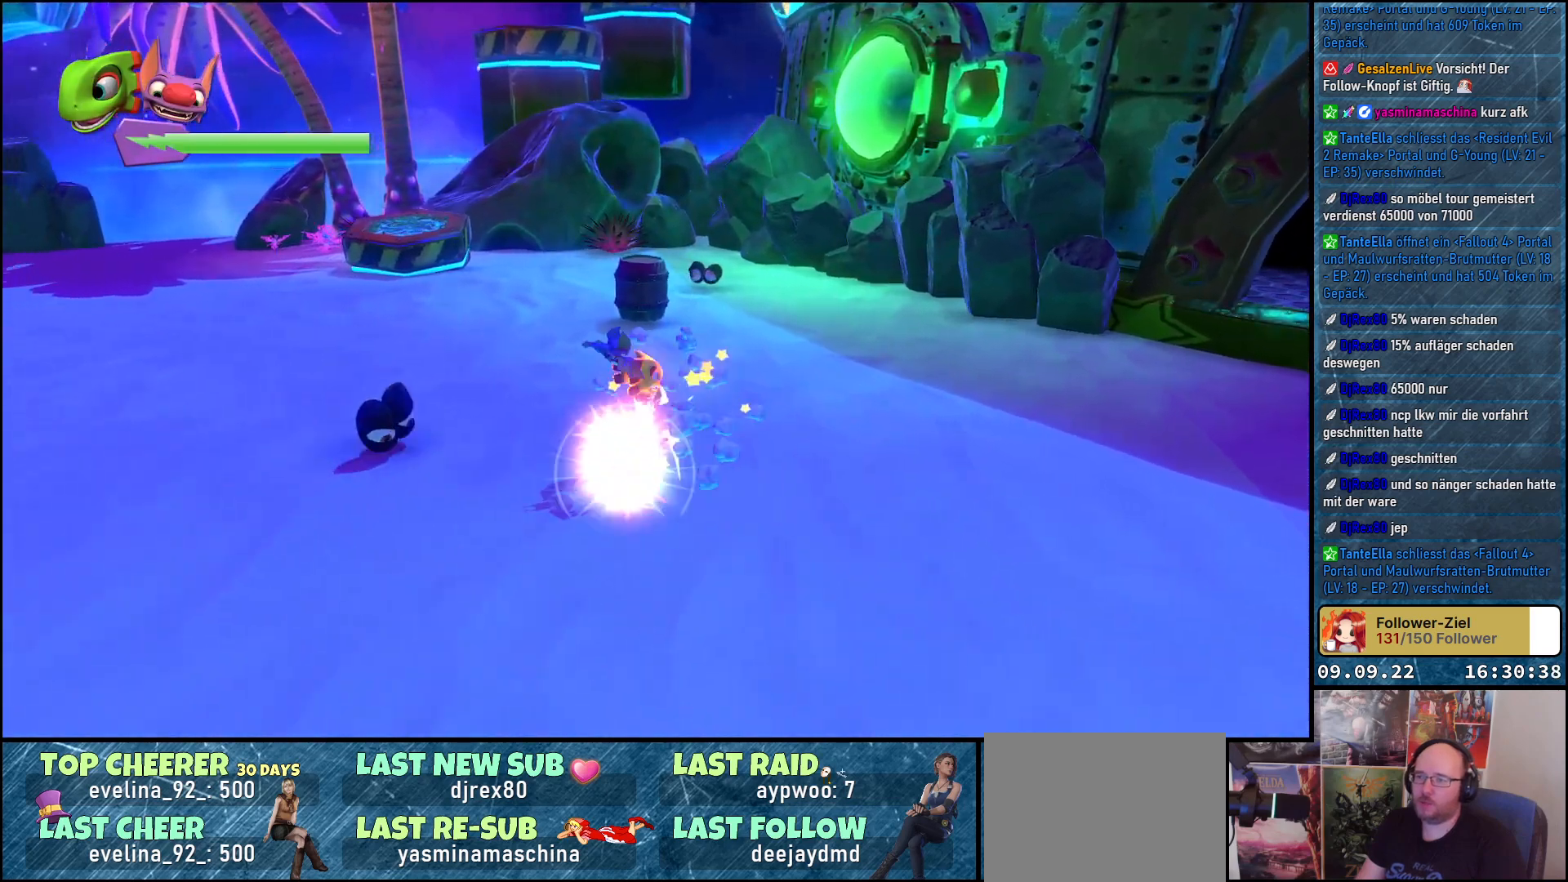
{"buttons": [], "left_stick": "up", "right_stick": "center", "events": []}
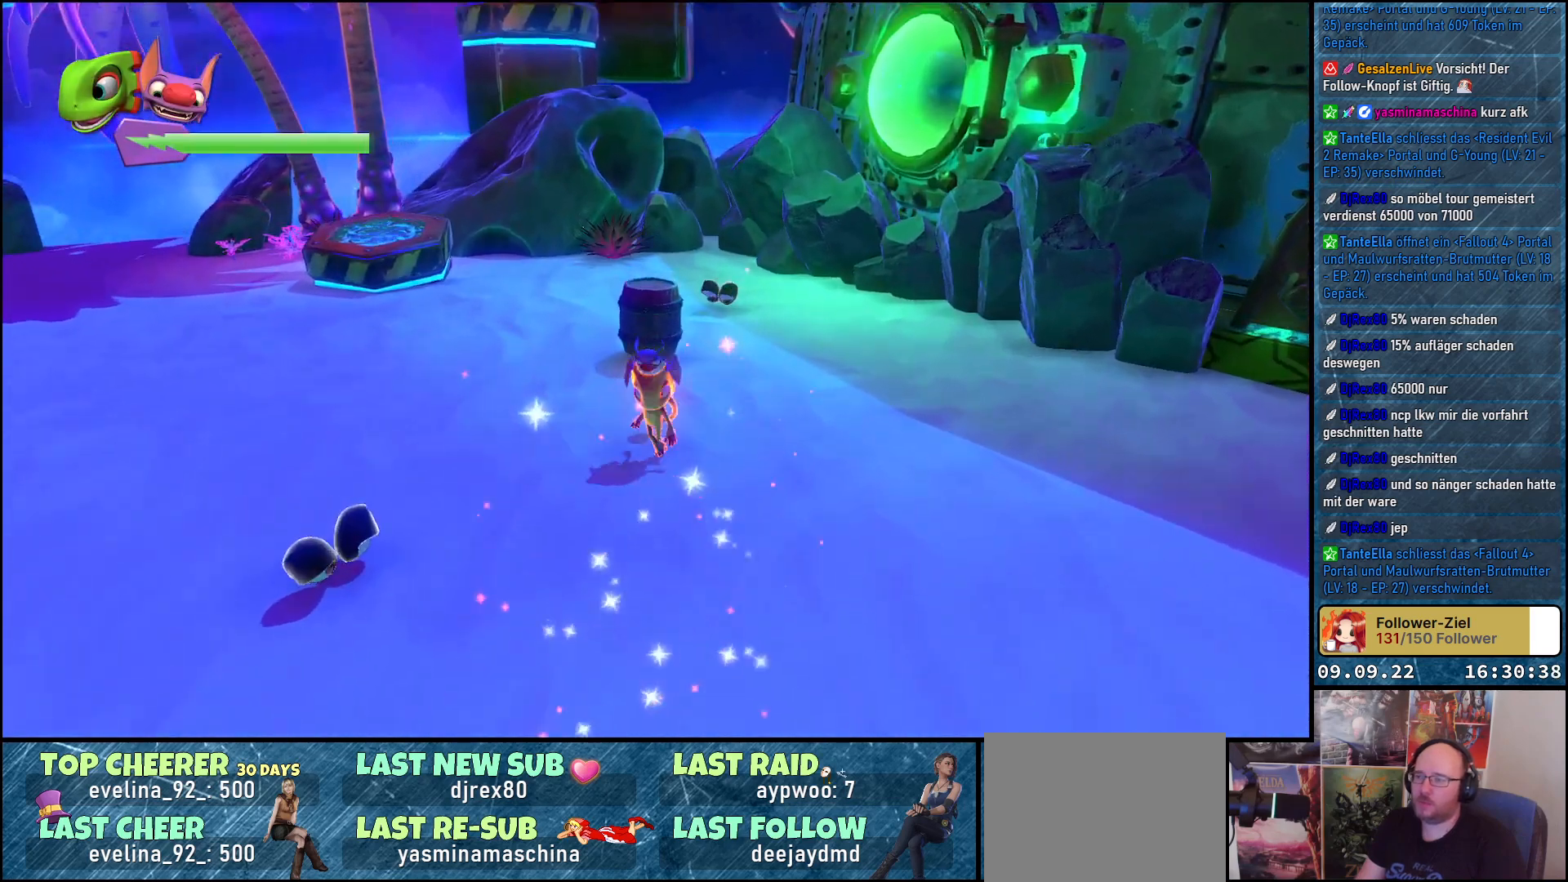
{"buttons": [], "left_stick": "center", "right_stick": "center", "events": [[150, "X", "down"], [250, "X", "up"], [433, "left_stick", "center"]]}
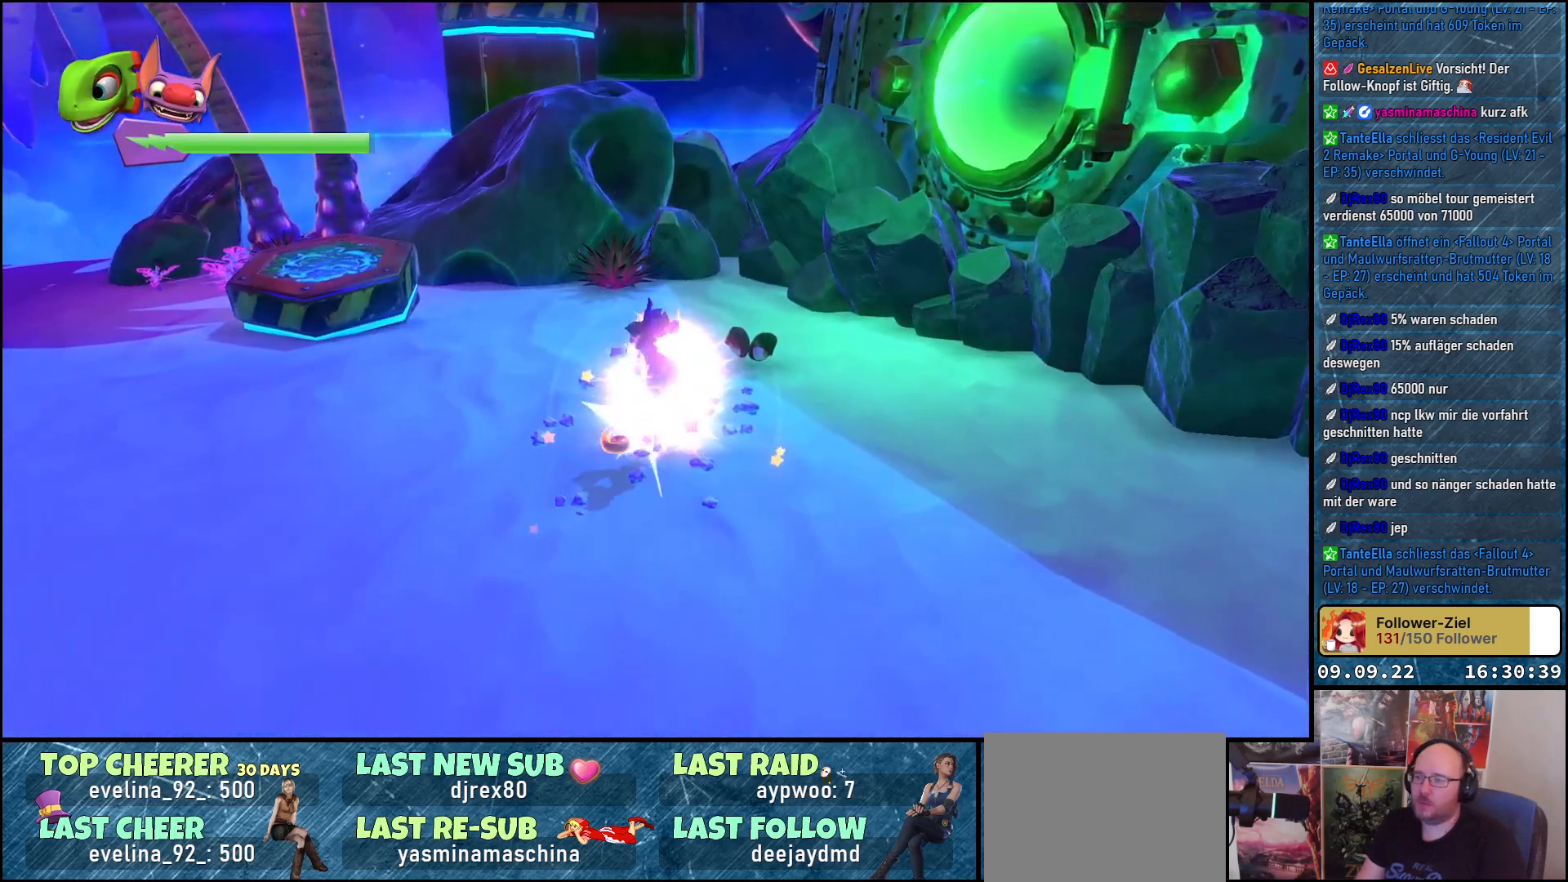
{"buttons": ["X"], "left_stick": "up-right", "right_stick": "center", "events": [[83, "left_stick", "up-right"], [417, "X", "down"]]}
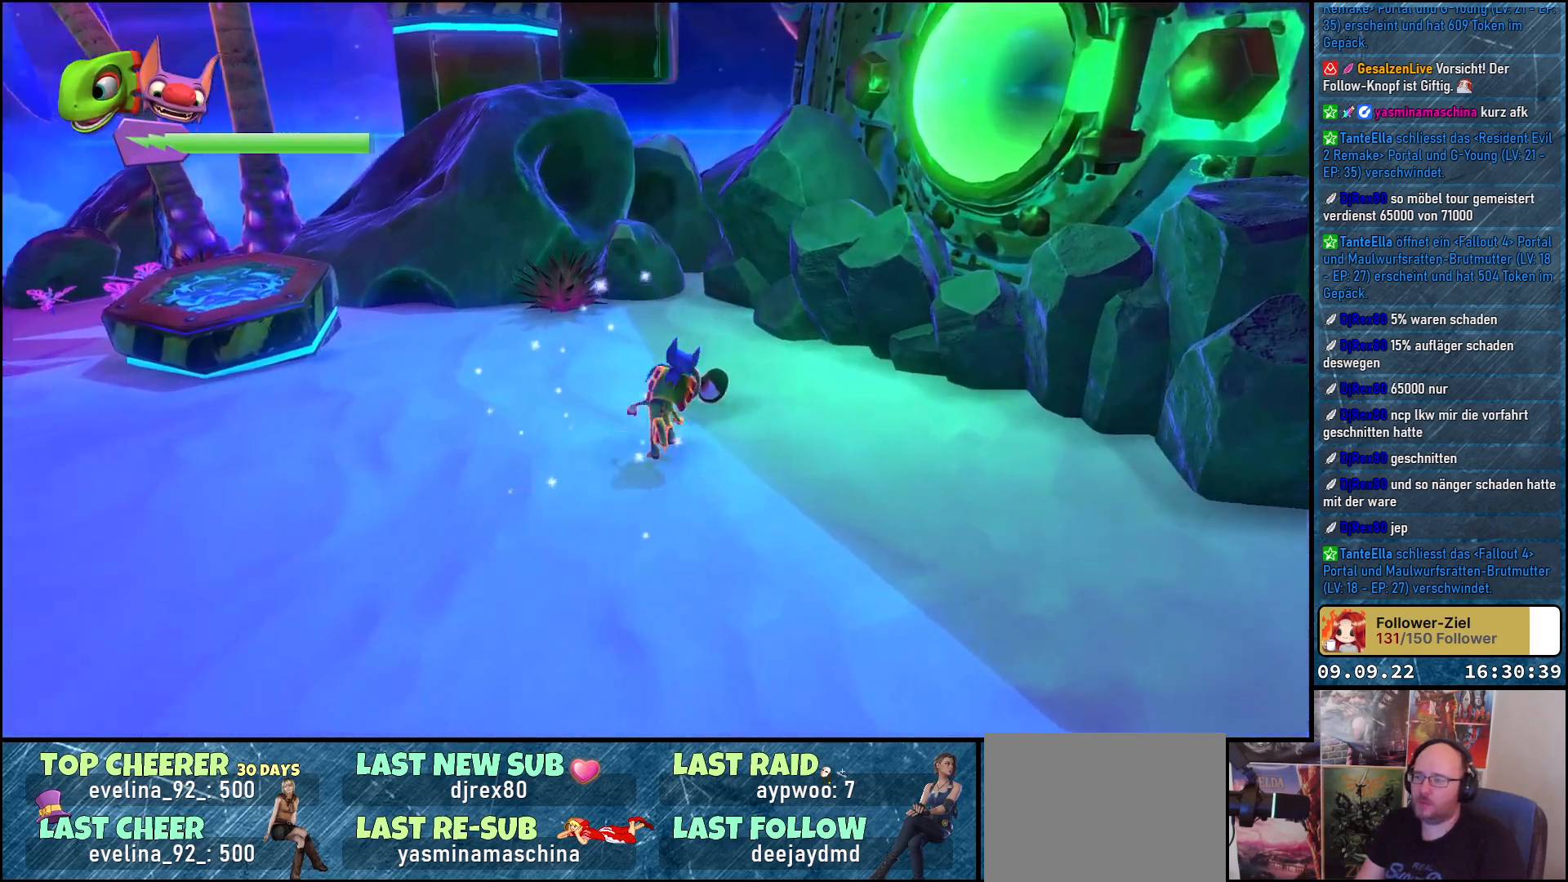
{"buttons": [], "left_stick": "center", "right_stick": "center", "events": [[33, "X", "up"], [67, "left_stick", "center"], [250, "right_stick", "left"], [417, "right_stick", "center"]]}
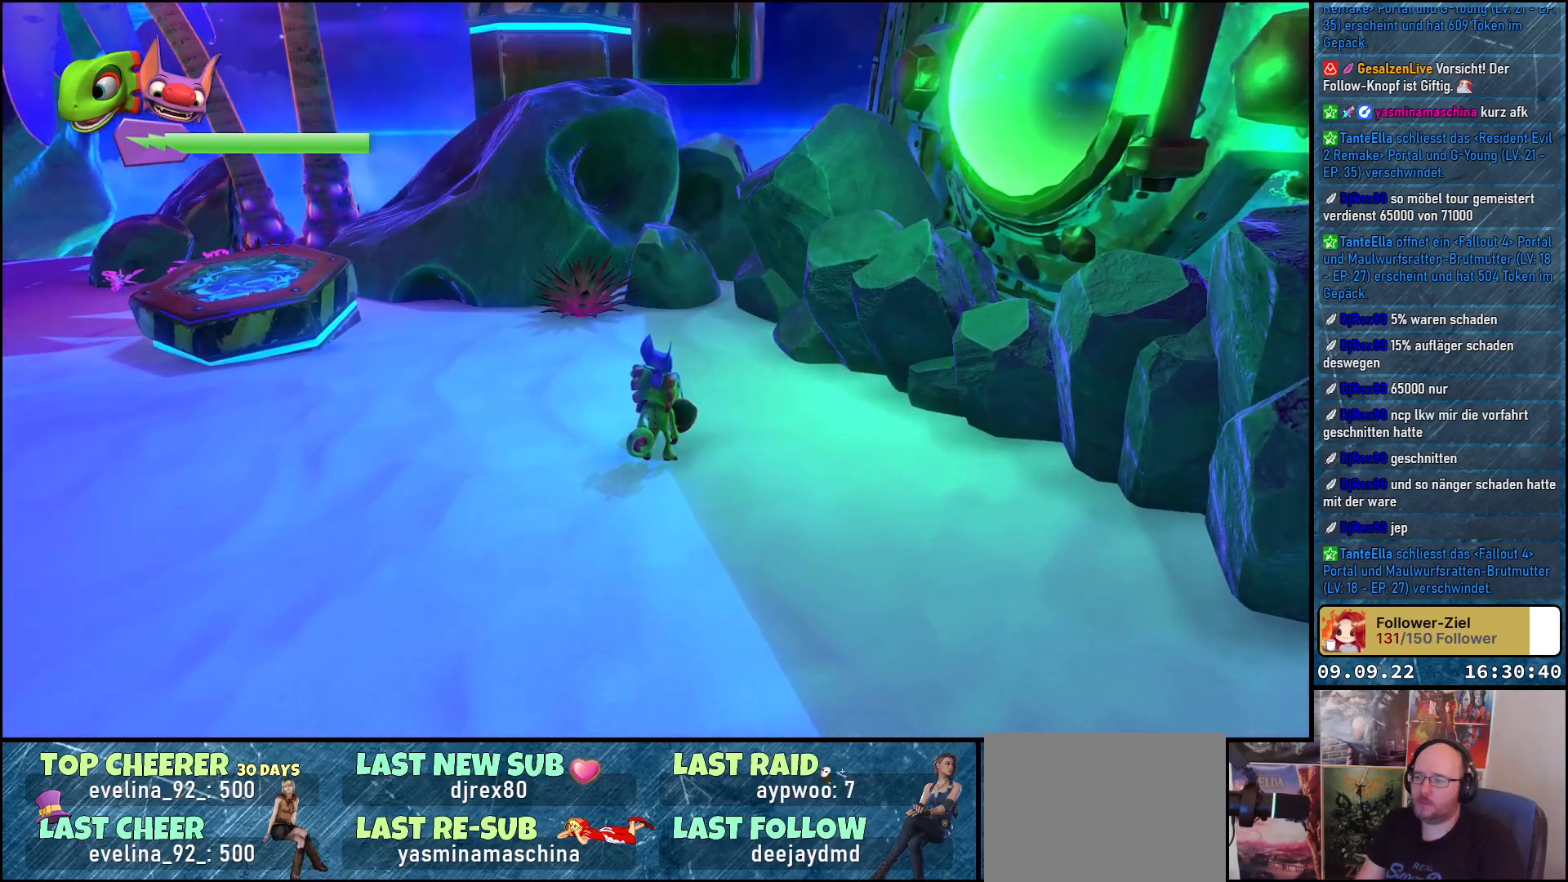
{"buttons": [], "left_stick": "center", "right_stick": "left", "events": [[33, "X", "down"], [117, "X", "up"], [350, "right_stick", "left"]]}
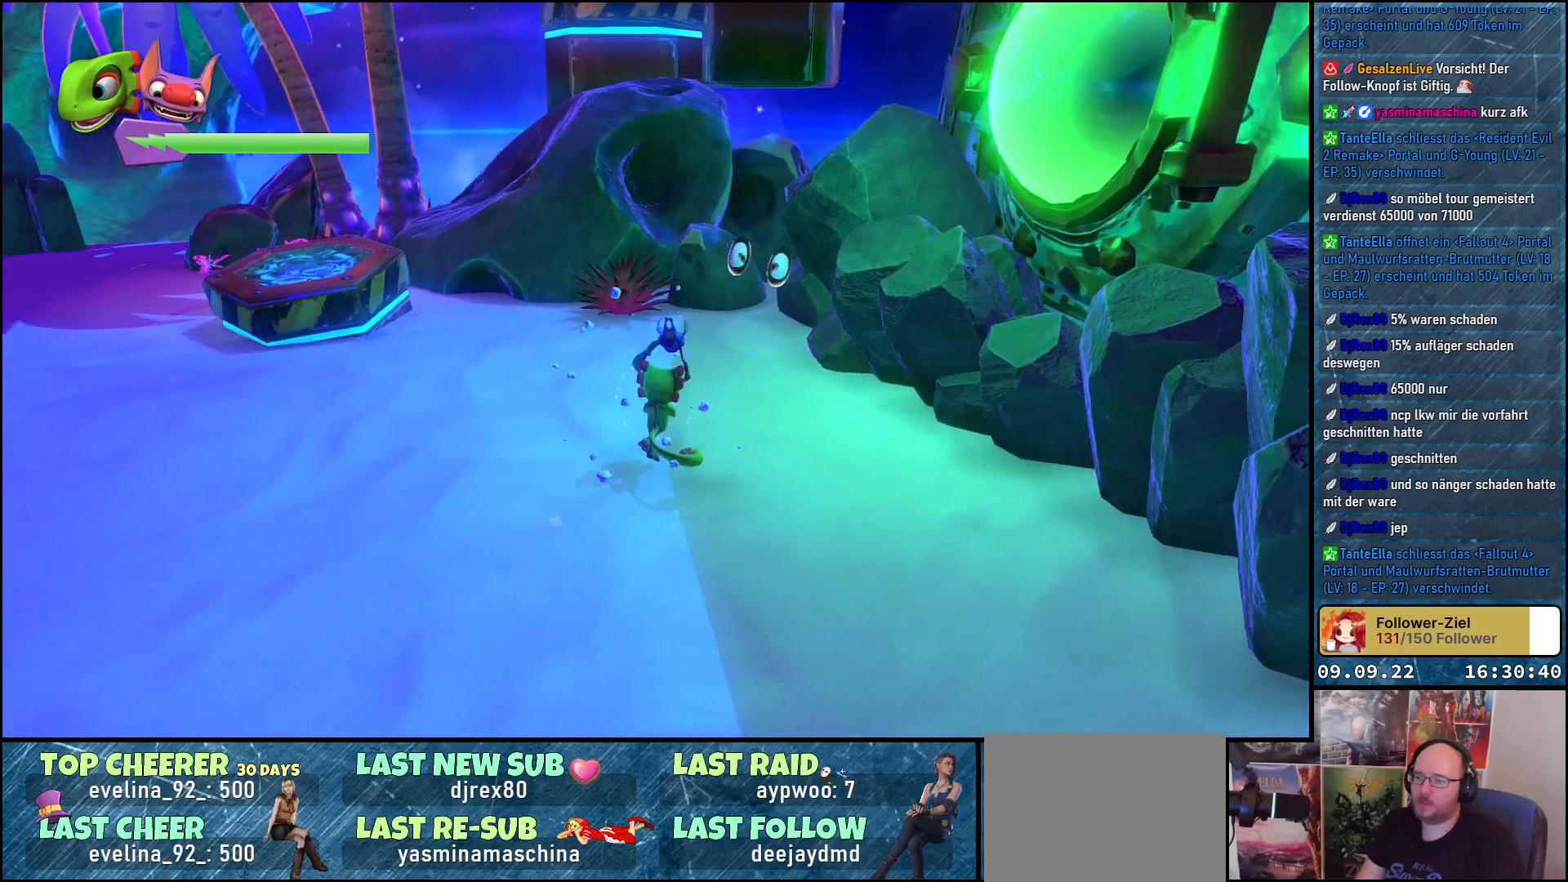
{"buttons": [], "left_stick": "center", "right_stick": "center", "events": [[333, "right_stick", "center"]]}
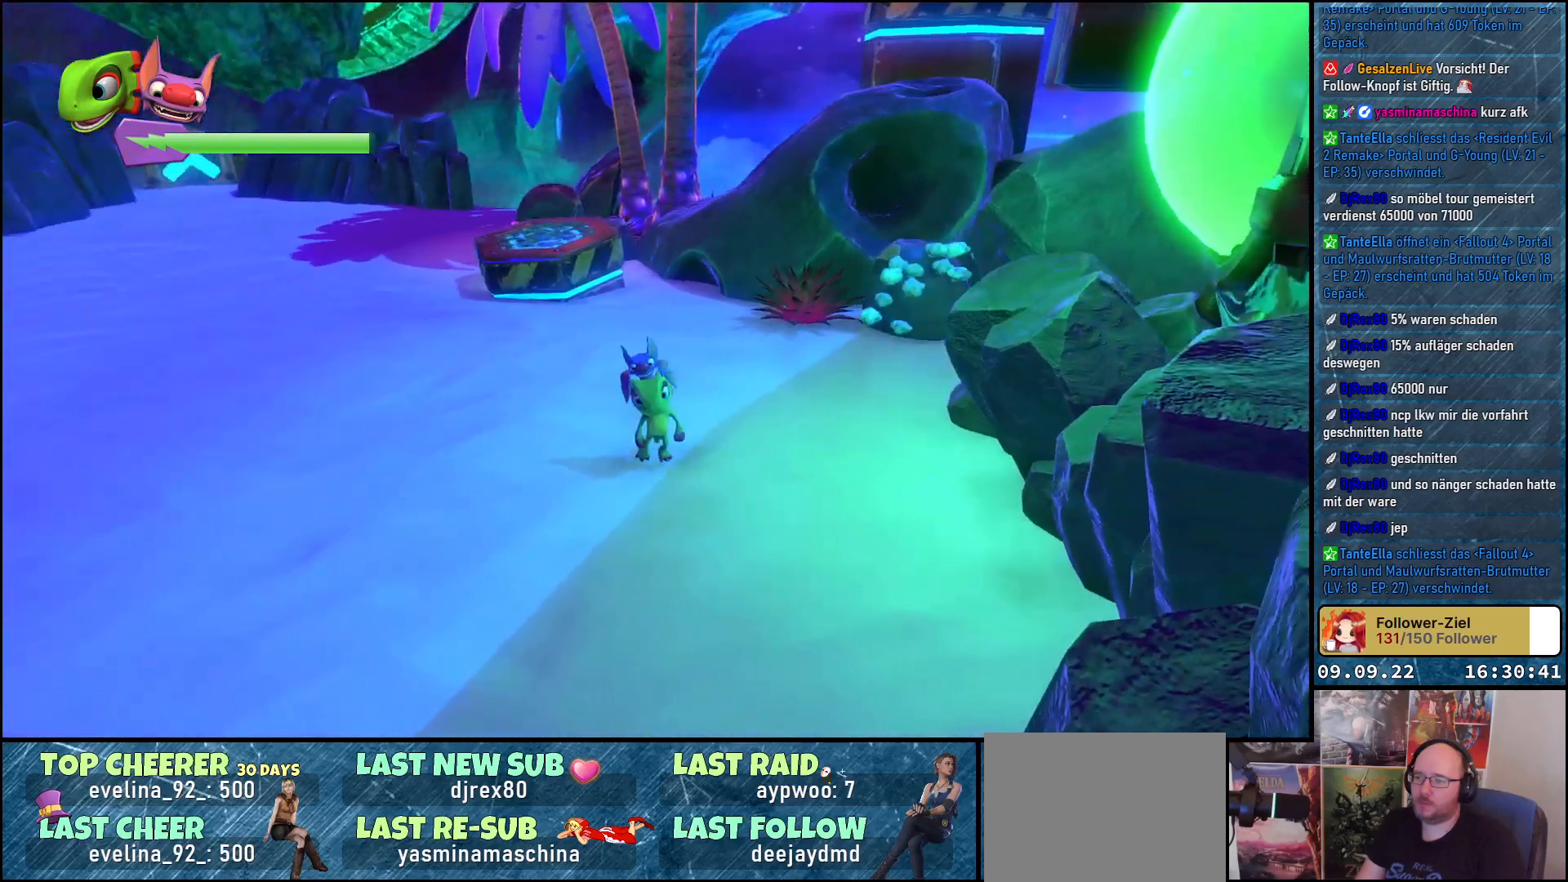
{"buttons": [], "left_stick": "down-left", "right_stick": "center", "events": [[133, "right_stick", "right"], [167, "left_stick", "left"], [367, "left_stick", "down-left"], [400, "right_stick", "center"]]}
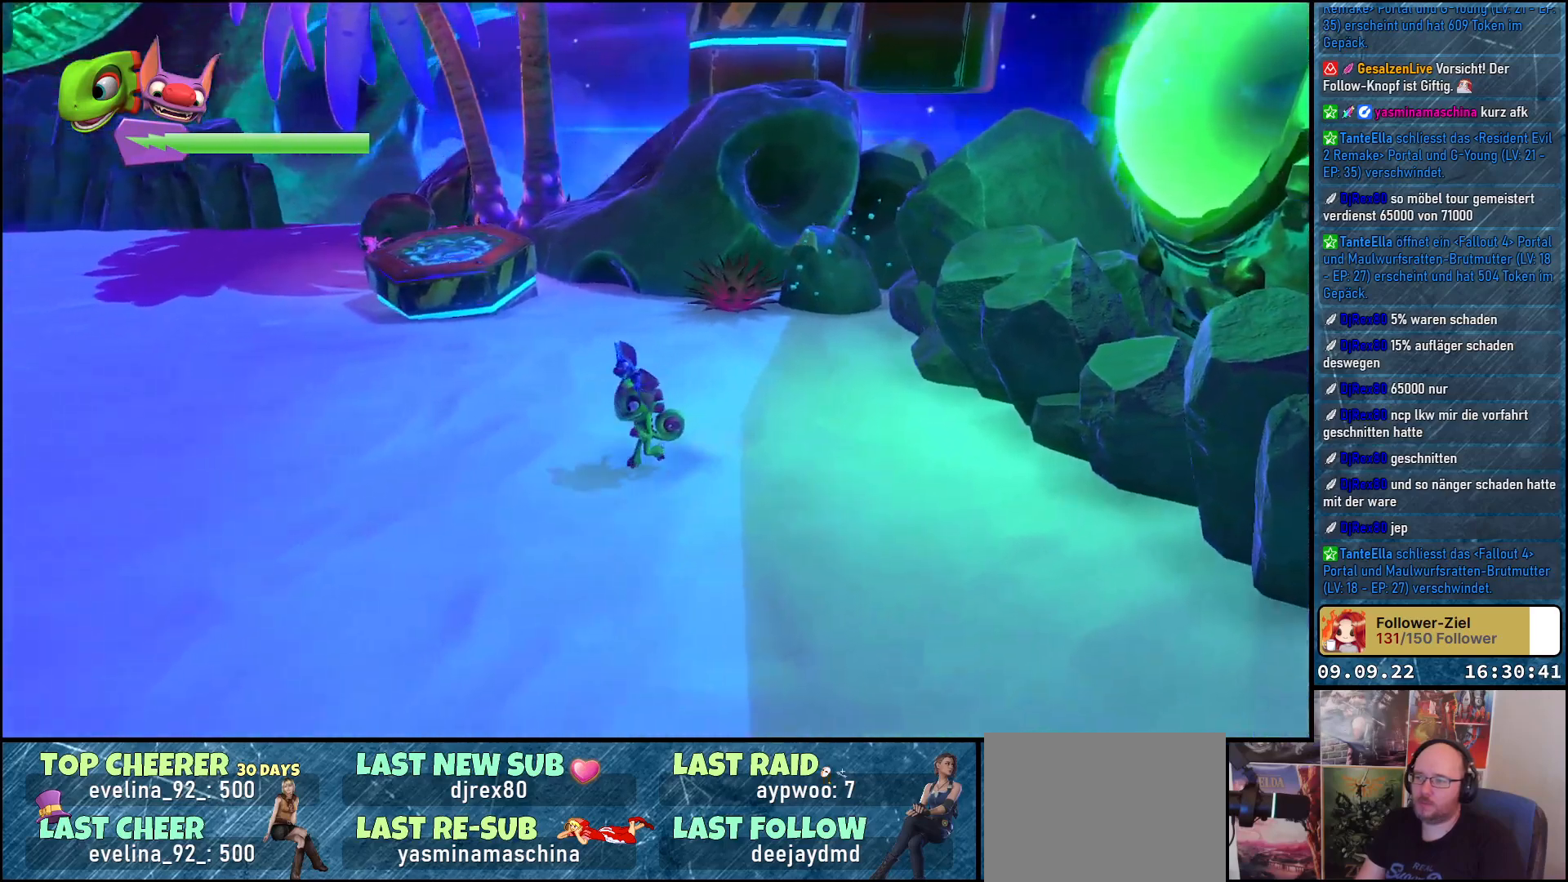
{"buttons": [], "left_stick": "left", "right_stick": "center", "events": [[17, "right_stick", "left"], [417, "left_stick", "left"], [483, "right_stick", "center"]]}
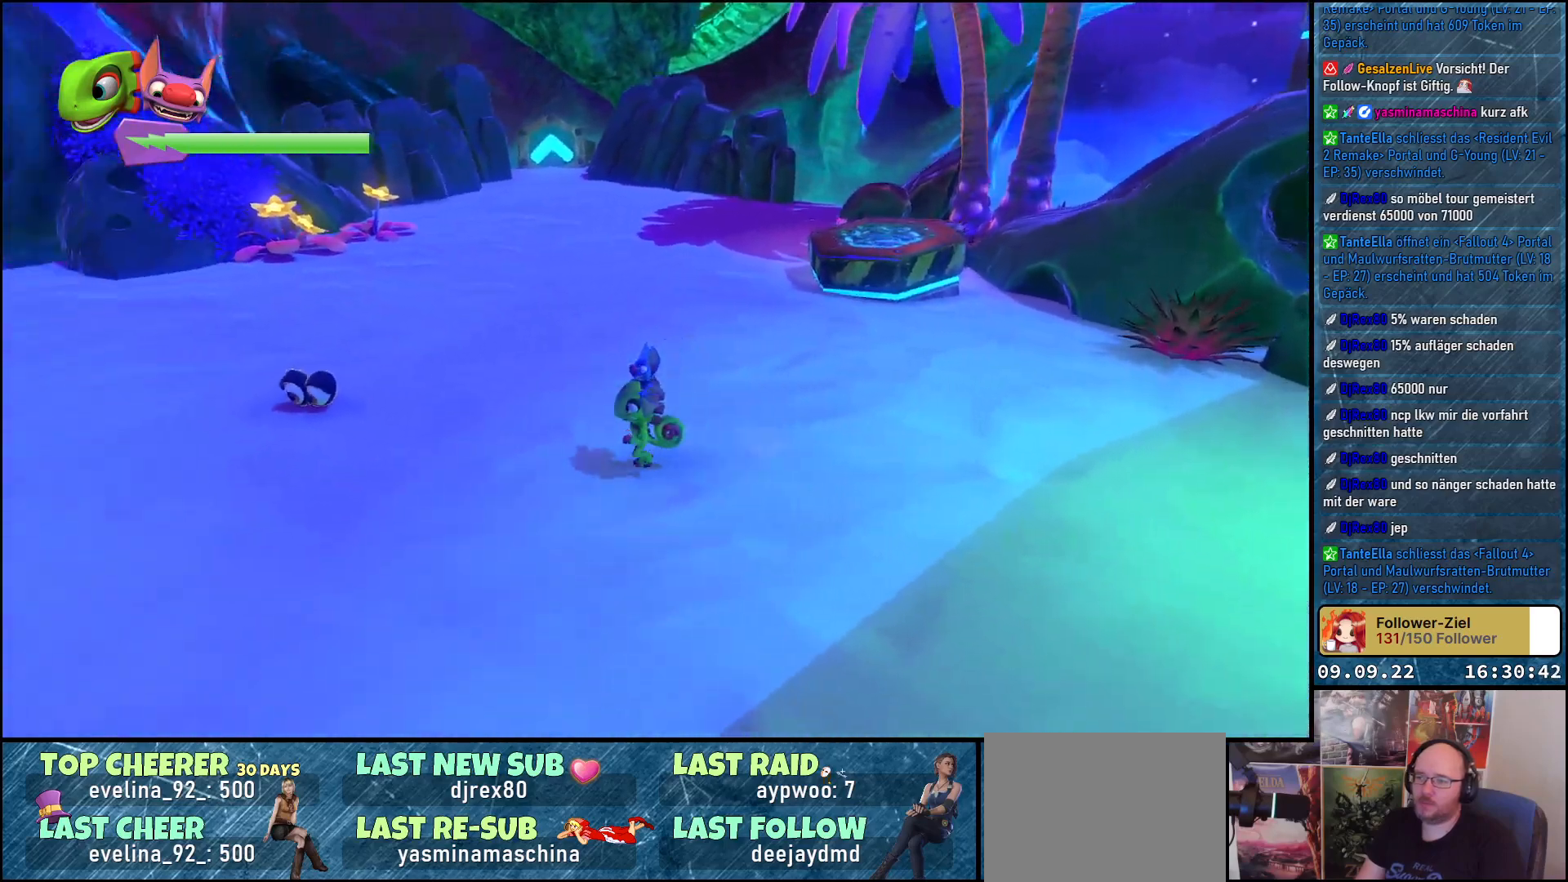
{"buttons": ["X"], "left_stick": "up-left", "right_stick": "center", "events": [[267, "left_stick", "up-left"], [383, "X", "down"]]}
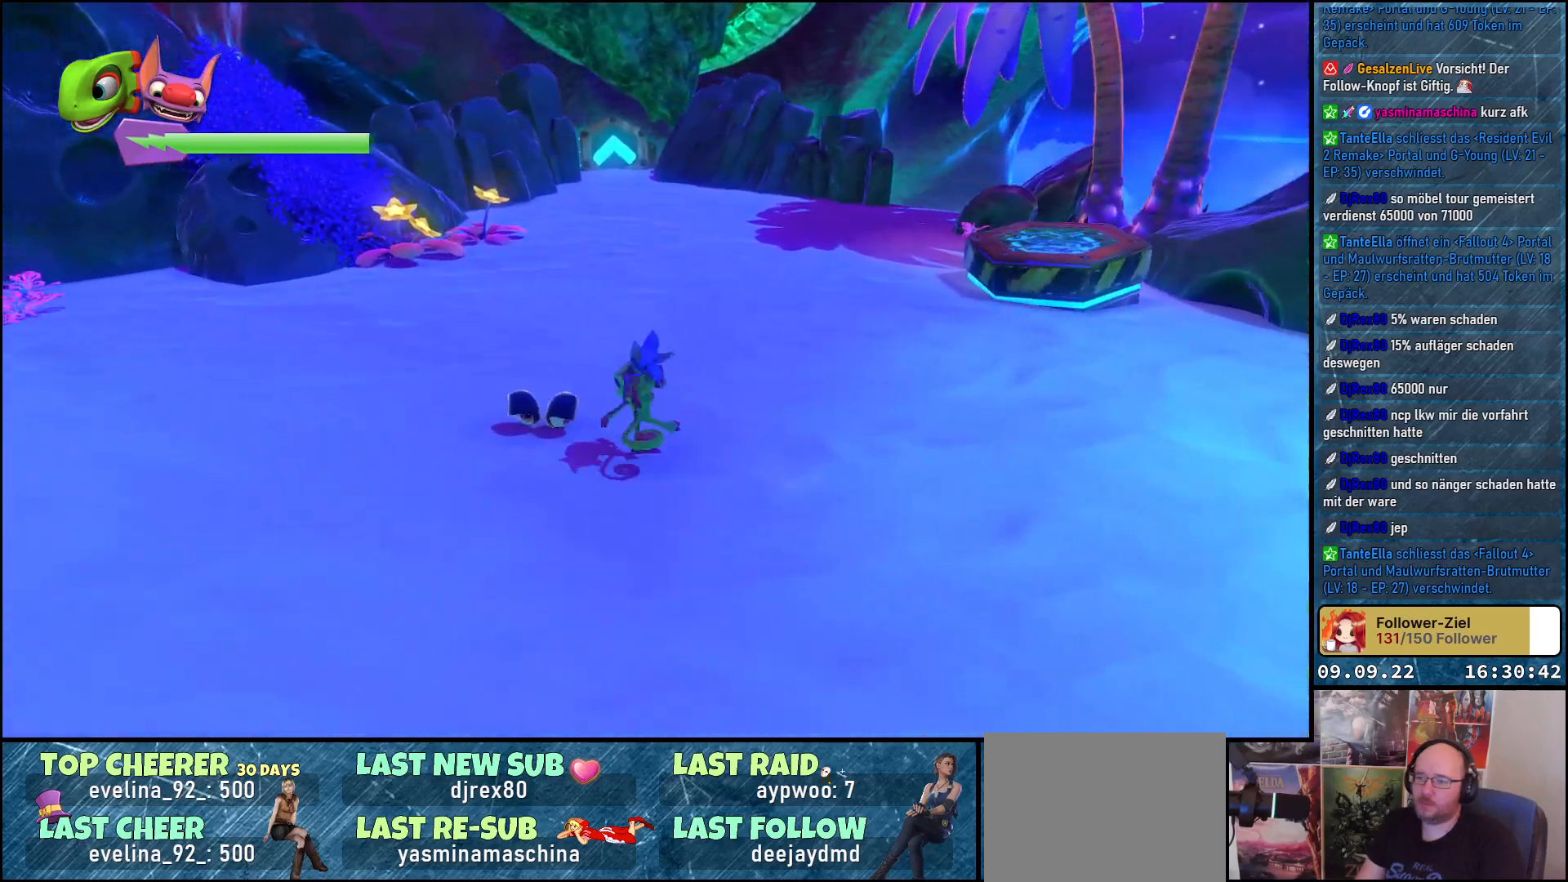
{"buttons": [], "left_stick": "center", "right_stick": "left", "events": [[17, "X", "up"], [117, "left_stick", "center"], [250, "right_stick", "left"]]}